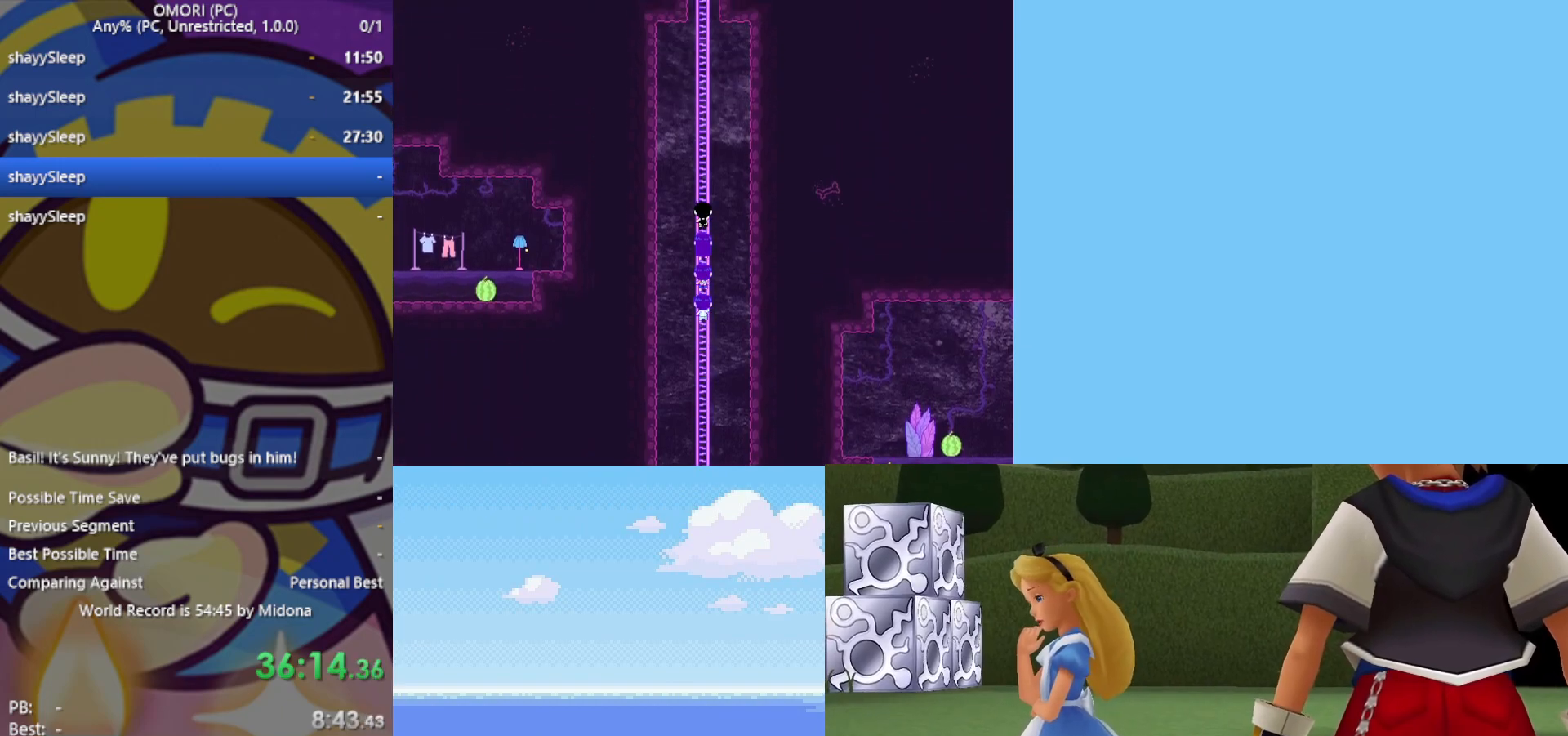
Gameplay with keyboard; each line is a JSON object with the keys held at the frame after it. "events" lists presses ("down") and releases ("up") of "c", "ctrl", "down", "left", "return", "right", "shift", "up", "x" and "z" between this image and that frame as [ms after this image, input, new state], when the widget could be followed in between. No other keys are recorded. Mouse input is not recorded.
{"keys": ["up"], "events": [[50, "z", "down"], [100, "z", "up"], [133, "z", "down"], [183, "z", "up"], [233, "z", "down"], [283, "z", "up"], [317, "z", "down"], [367, "z", "up"], [417, "z", "down"], [467, "z", "up"]]}
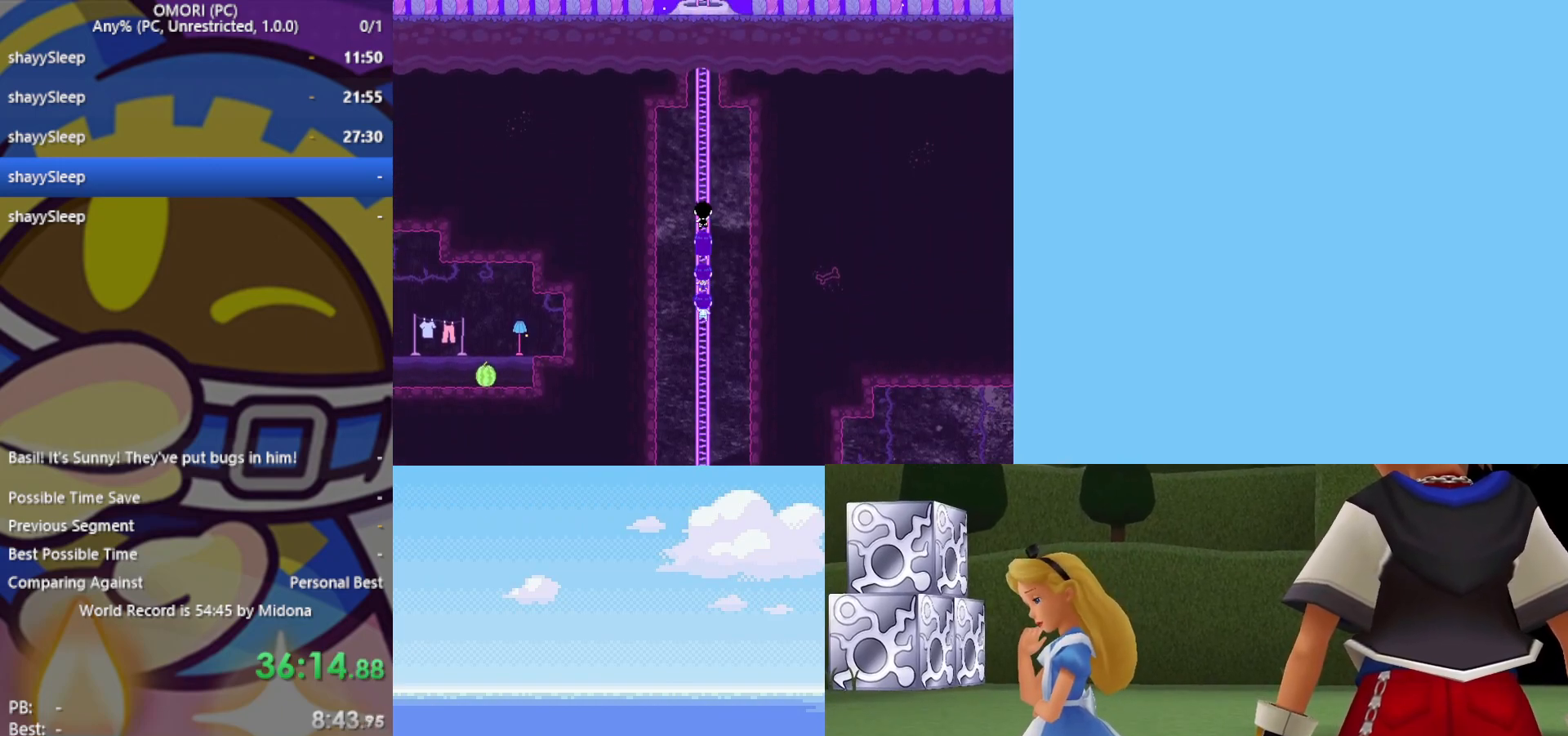
{"keys": ["up", "z"], "events": [[100, "z", "down"], [150, "z", "up"], [183, "z", "down"], [283, "z", "up"], [333, "z", "down"], [383, "z", "up"], [417, "z", "down"], [467, "z", "up"], [500, "z", "down"]]}
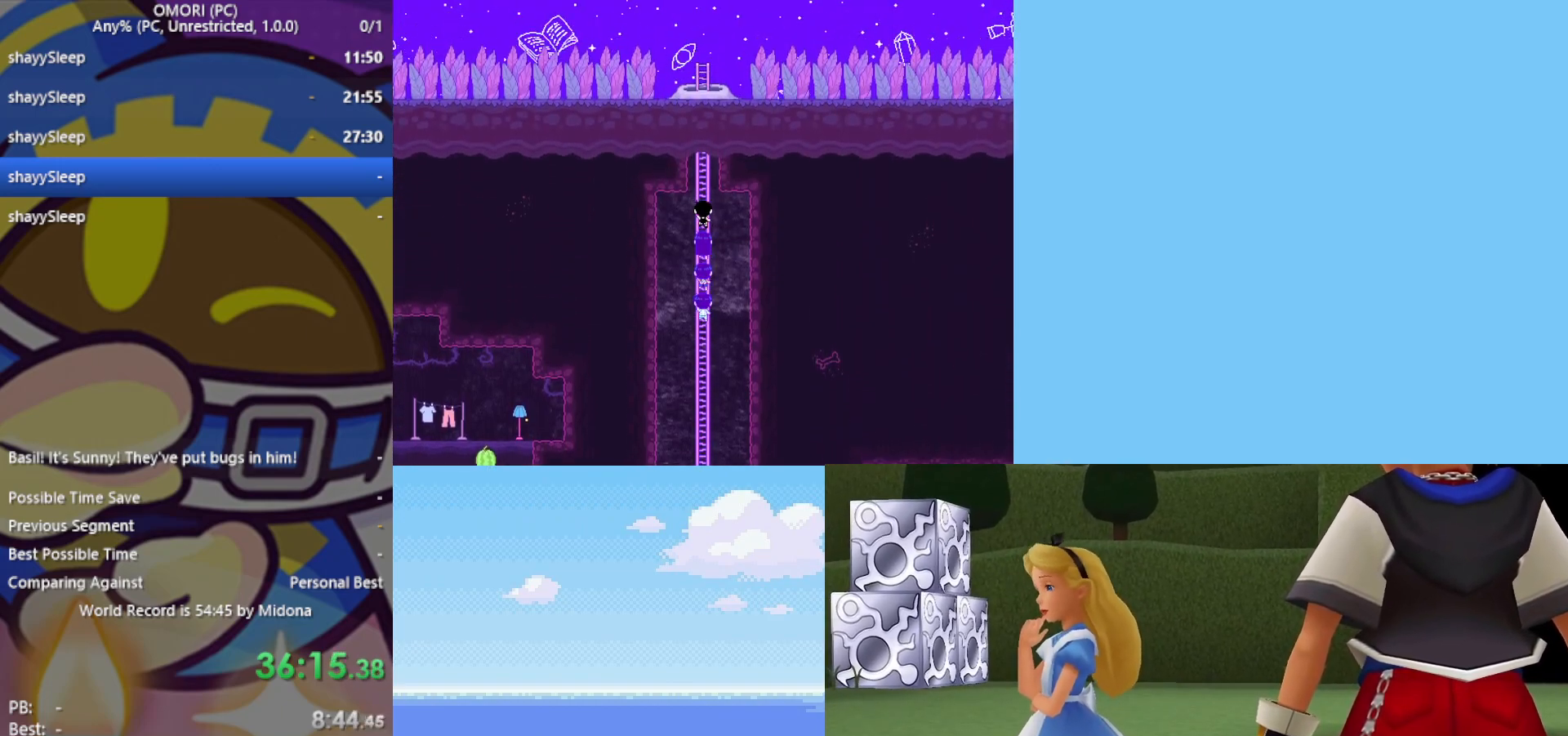
{"keys": ["up"], "events": [[50, "z", "up"], [100, "z", "down"], [150, "z", "up"], [200, "z", "down"], [250, "z", "up"], [283, "z", "down"], [333, "z", "up"], [383, "z", "down"], [417, "z", "up"]]}
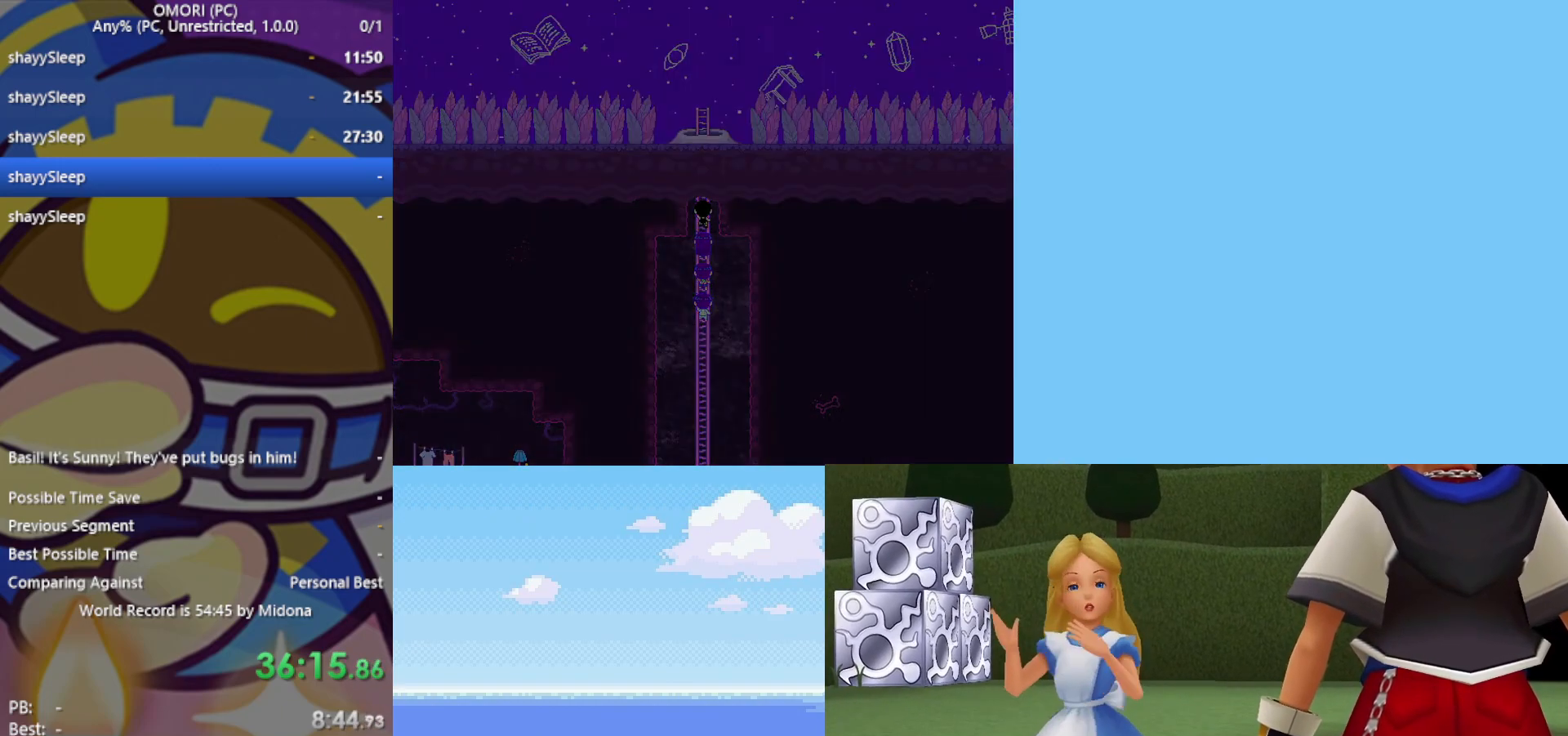
{"keys": ["z"], "events": [[17, "z", "down"], [67, "z", "up"], [117, "z", "down"], [150, "up", "up"], [150, "z", "up"], [200, "z", "down"], [250, "z", "up"], [300, "z", "down"], [333, "z", "up"], [383, "z", "down"], [433, "z", "up"], [483, "z", "down"]]}
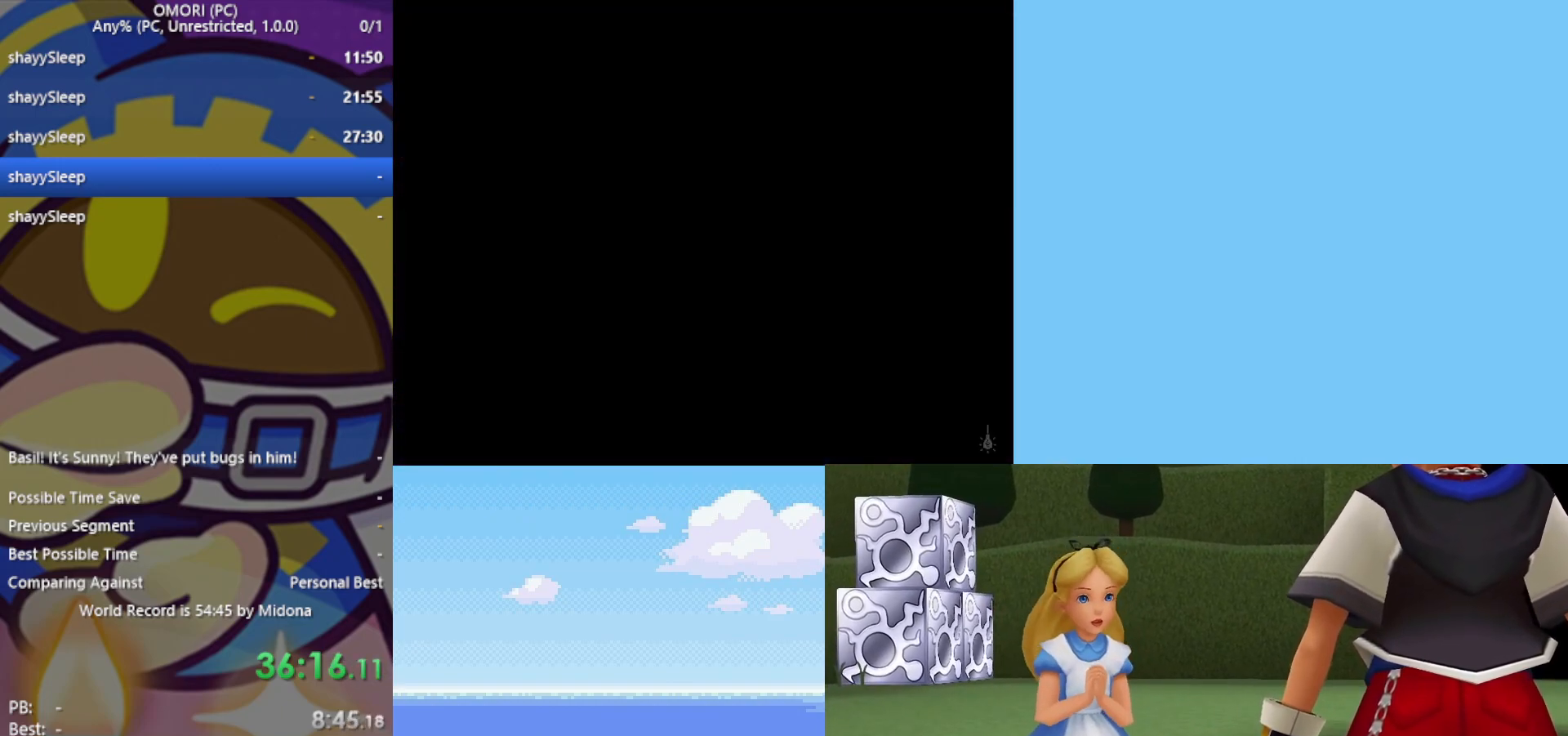
{"keys": ["z"], "events": [[17, "z", "up"], [67, "z", "down"], [167, "z", "up"], [200, "z", "down"], [250, "z", "up"], [300, "z", "down"], [350, "z", "up"], [383, "z", "down"], [433, "z", "up"], [483, "z", "down"]]}
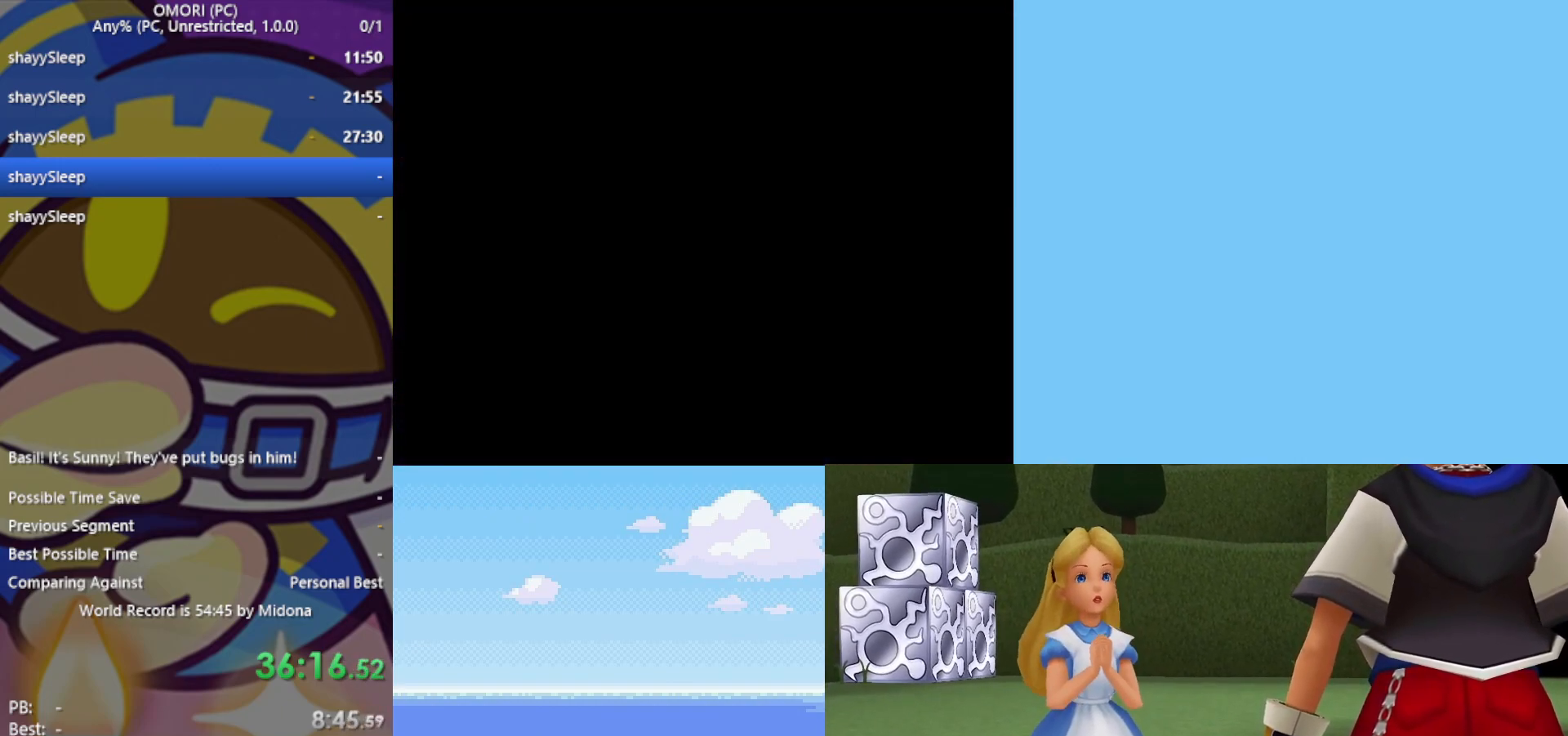
{"keys": [], "events": [[17, "z", "up"], [67, "z", "down"], [117, "z", "up"], [167, "z", "down"], [200, "z", "up"], [250, "z", "down"], [300, "z", "up"], [350, "z", "down"], [400, "z", "up"], [433, "z", "down"], [483, "z", "up"]]}
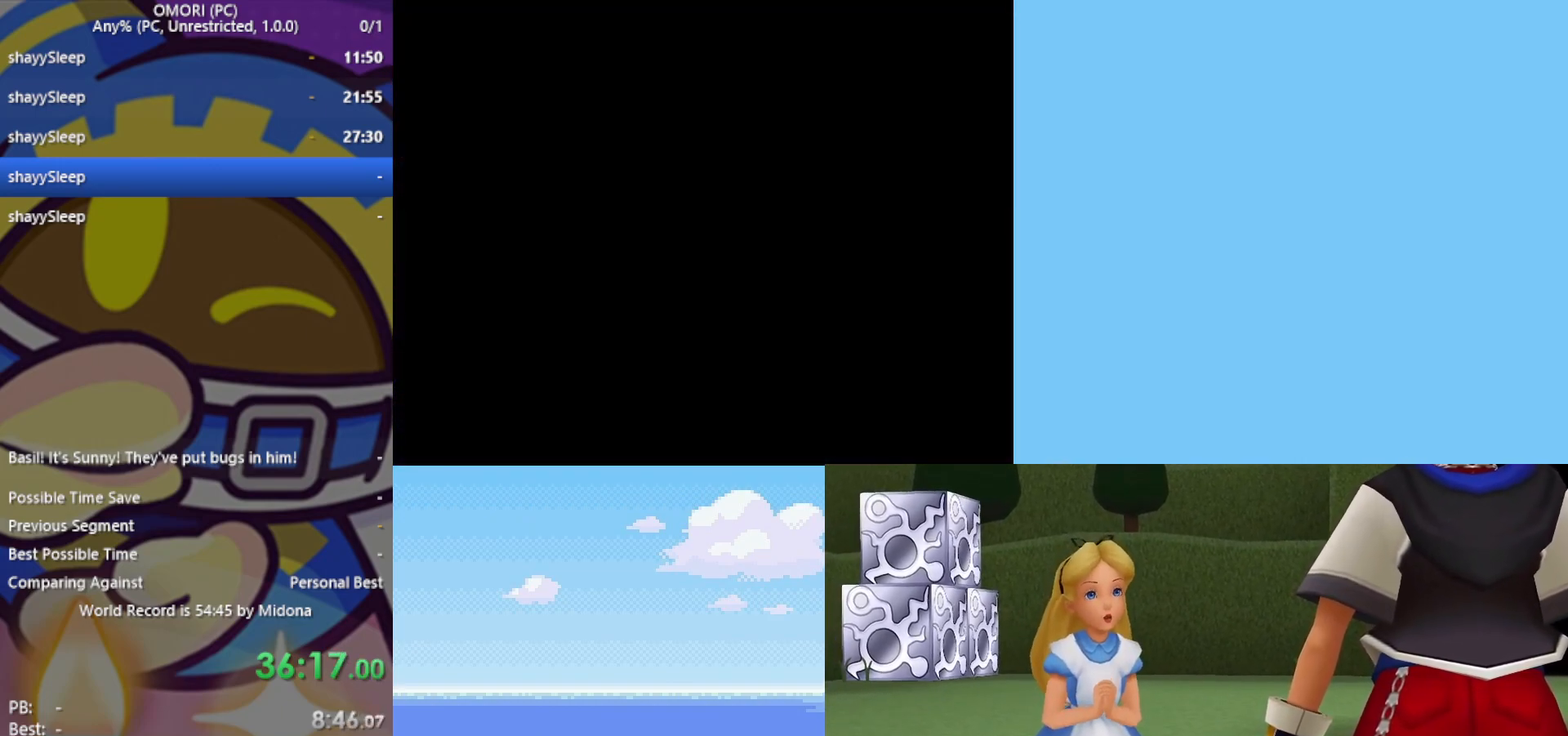
{"keys": [], "events": [[33, "z", "down"], [117, "z", "up"], [167, "z", "down"], [217, "z", "up"], [267, "z", "down"], [317, "z", "up"], [350, "z", "down"], [400, "z", "up"], [450, "z", "down"], [500, "z", "up"]]}
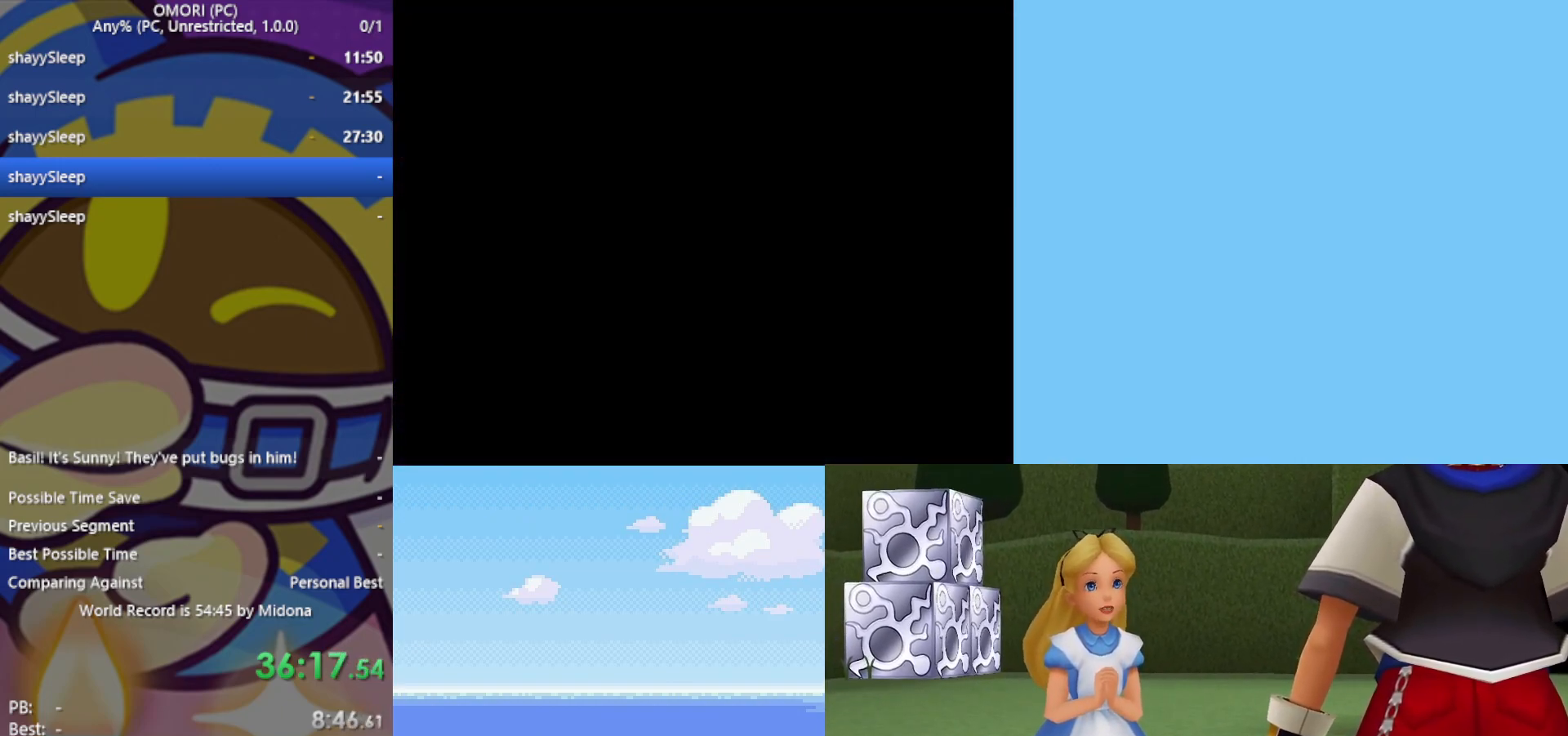
{"keys": ["z"], "events": [[50, "z", "down"], [83, "z", "up"], [133, "z", "down"], [183, "z", "up"], [233, "z", "down"], [267, "z", "up"], [317, "z", "down"], [367, "z", "up"], [417, "z", "down"], [467, "z", "up"], [500, "z", "down"]]}
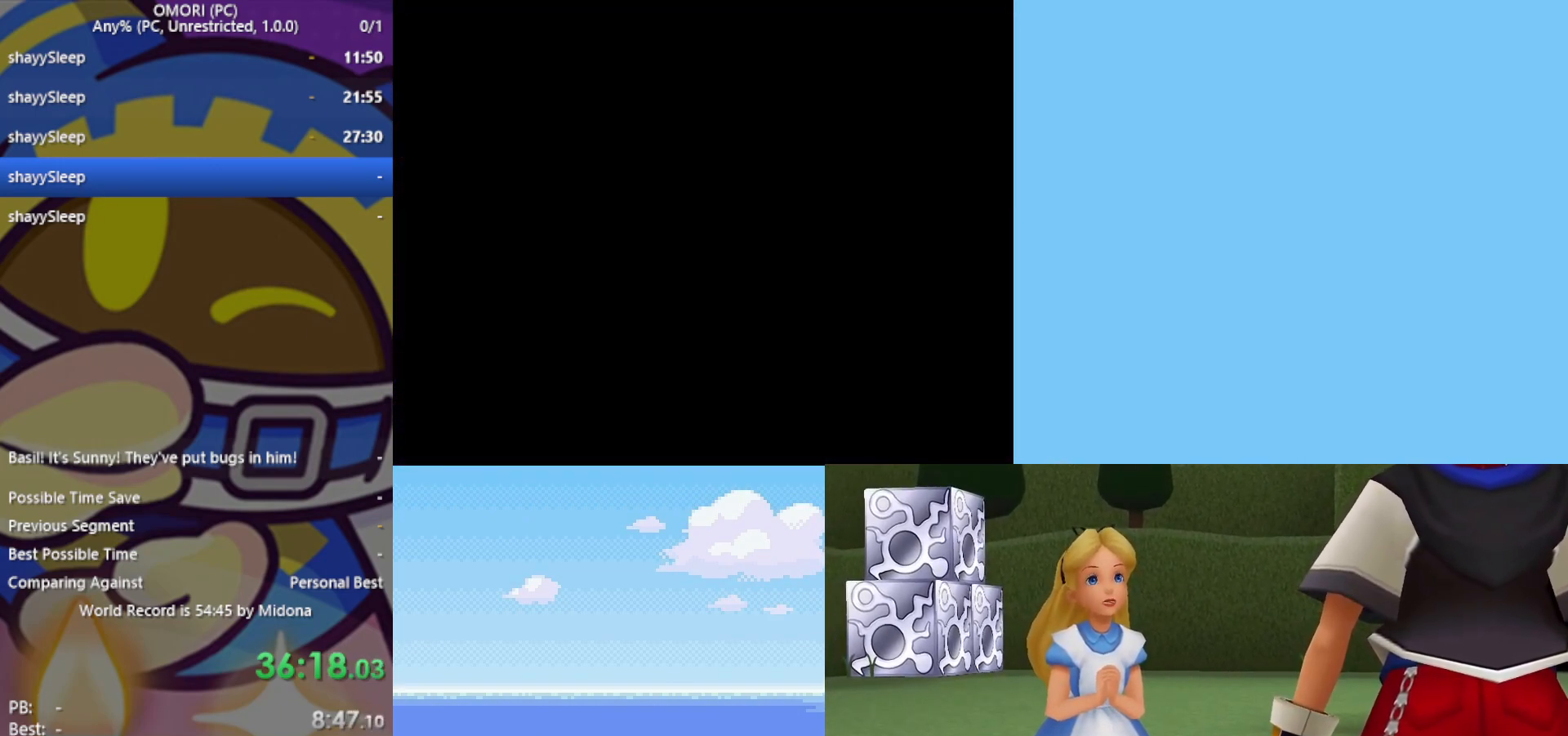
{"keys": [], "events": [[100, "z", "up"], [150, "z", "down"], [183, "z", "up"], [233, "z", "down"], [283, "z", "up"], [333, "z", "down"], [367, "z", "up"], [417, "z", "down"], [467, "z", "up"]]}
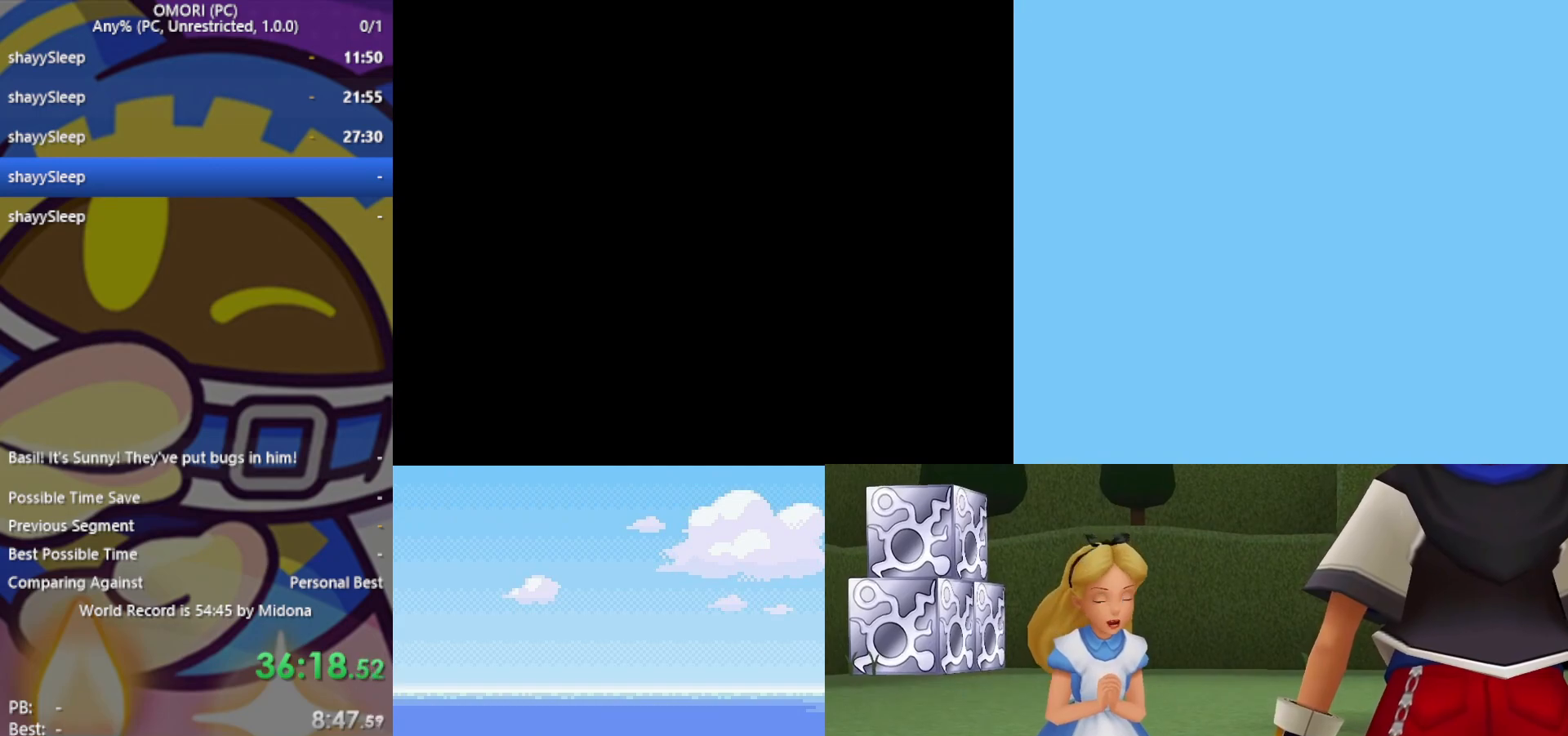
{"keys": [], "events": [[17, "z", "down"], [50, "z", "up"], [100, "z", "down"], [150, "z", "up"], [200, "z", "down"], [233, "z", "up"], [283, "z", "down"], [367, "z", "up"], [417, "z", "down"], [467, "z", "up"]]}
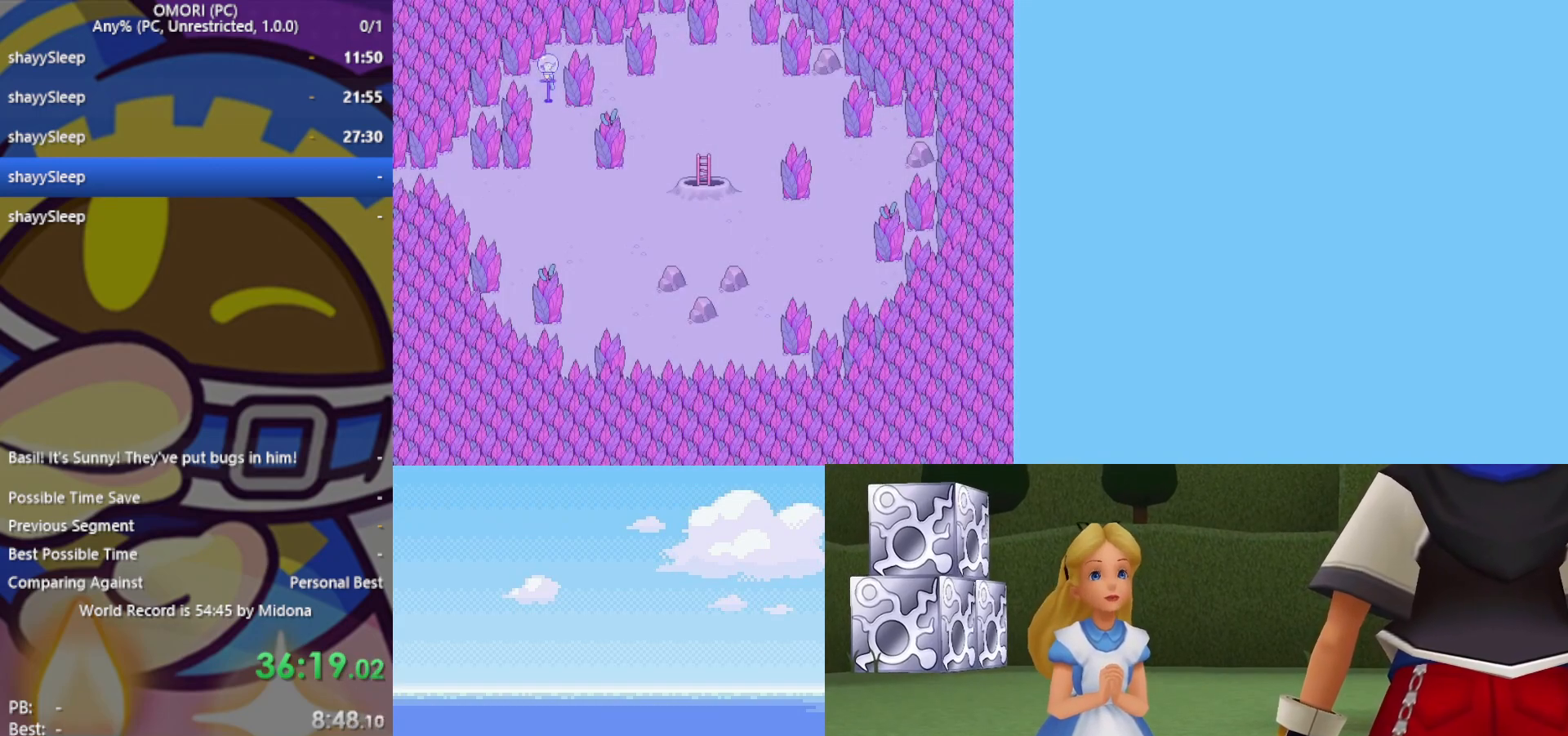
{"keys": ["z"], "events": [[17, "z", "down"], [50, "z", "up"], [100, "z", "down"], [150, "z", "up"], [200, "z", "down"], [250, "z", "up"], [283, "z", "down"], [333, "z", "up"], [383, "z", "down"], [433, "z", "up"], [483, "z", "down"]]}
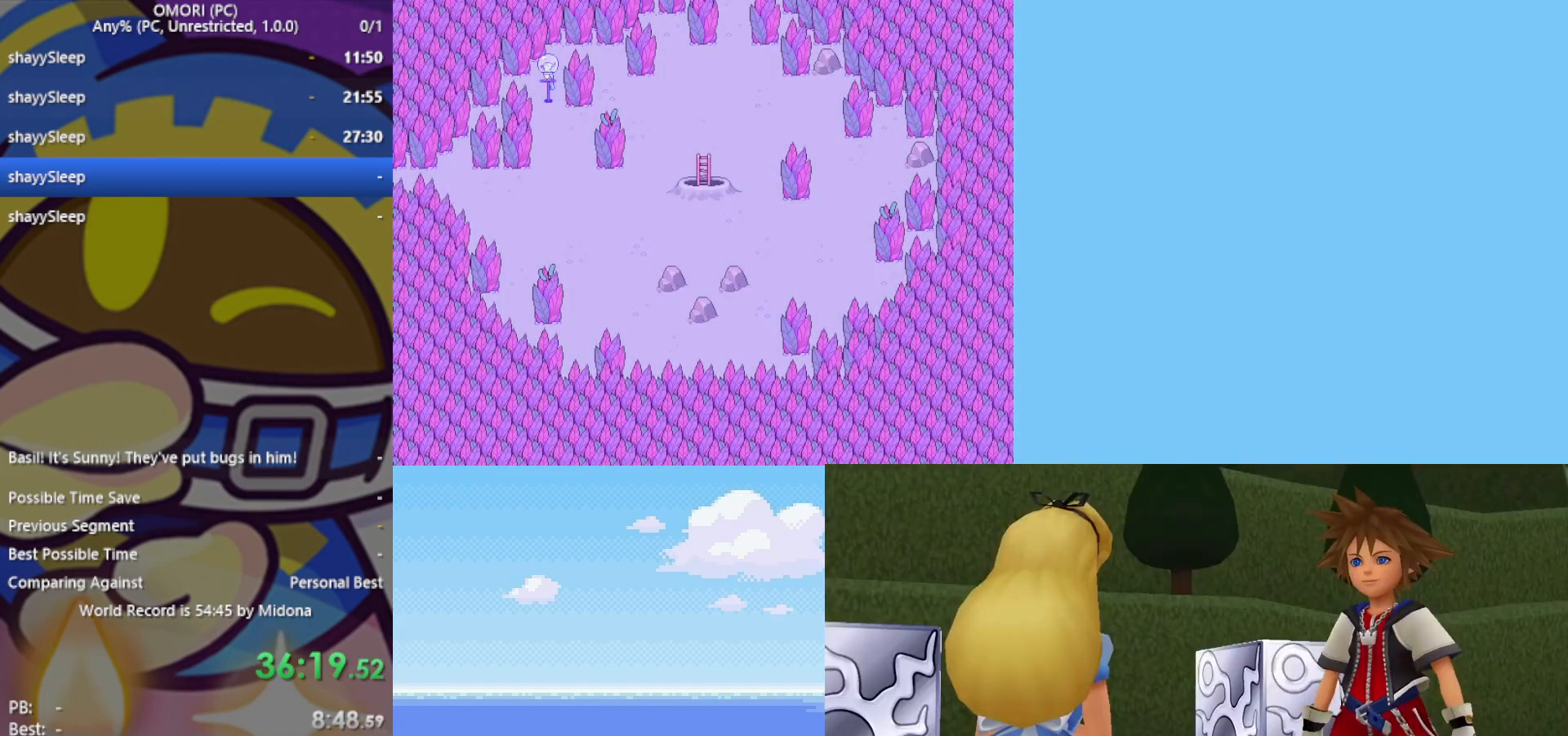
{"keys": ["z"], "events": [[17, "z", "up"], [67, "z", "down"], [117, "z", "up"], [217, "z", "down"], [250, "z", "up"], [300, "z", "down"], [350, "z", "up"], [383, "z", "down"], [433, "z", "up"], [483, "z", "down"]]}
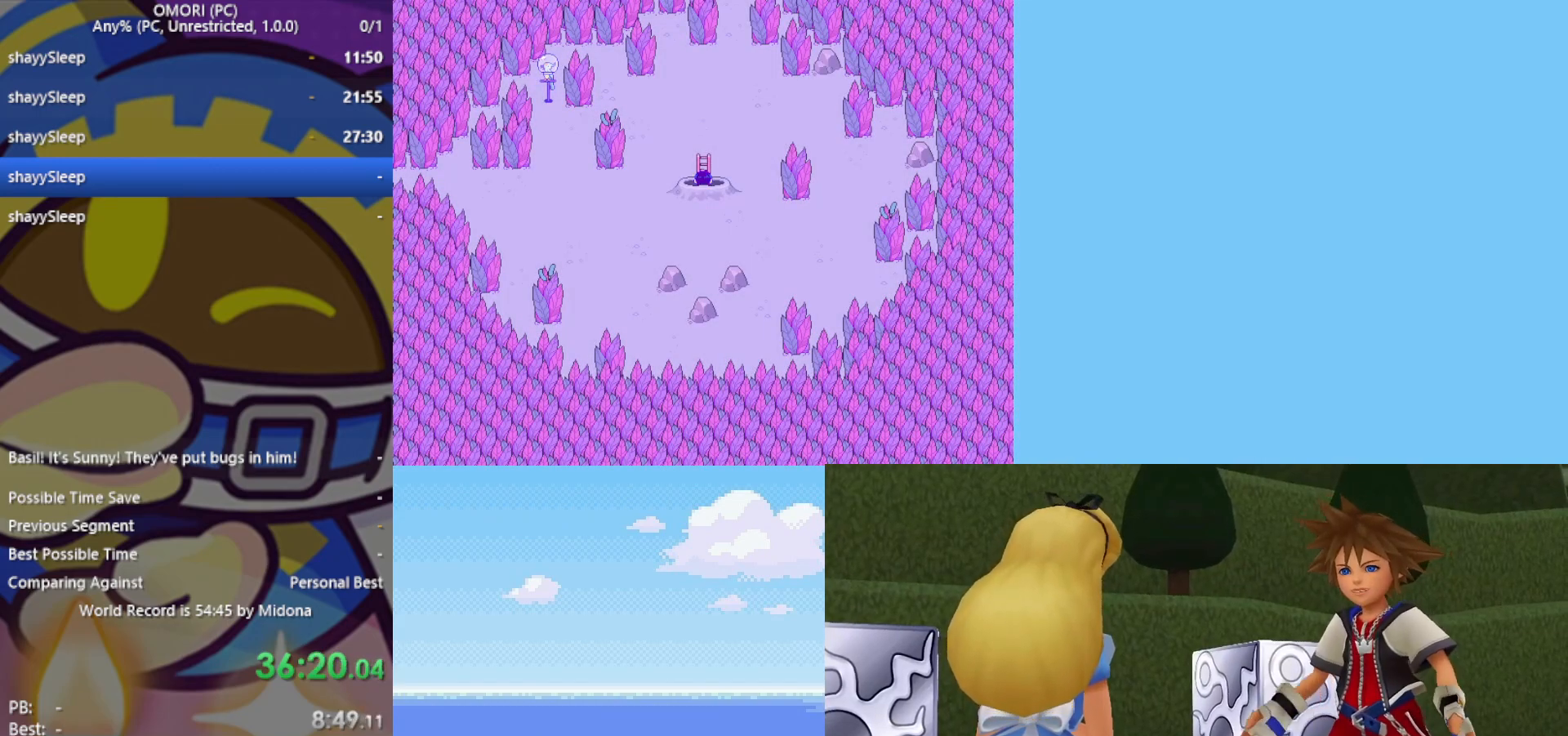
{"keys": ["z"], "events": [[33, "z", "up"], [67, "z", "down"], [117, "z", "up"], [167, "z", "down"], [217, "z", "up"], [250, "z", "down"], [300, "z", "up"], [350, "z", "down"], [400, "z", "up"], [433, "z", "down"]]}
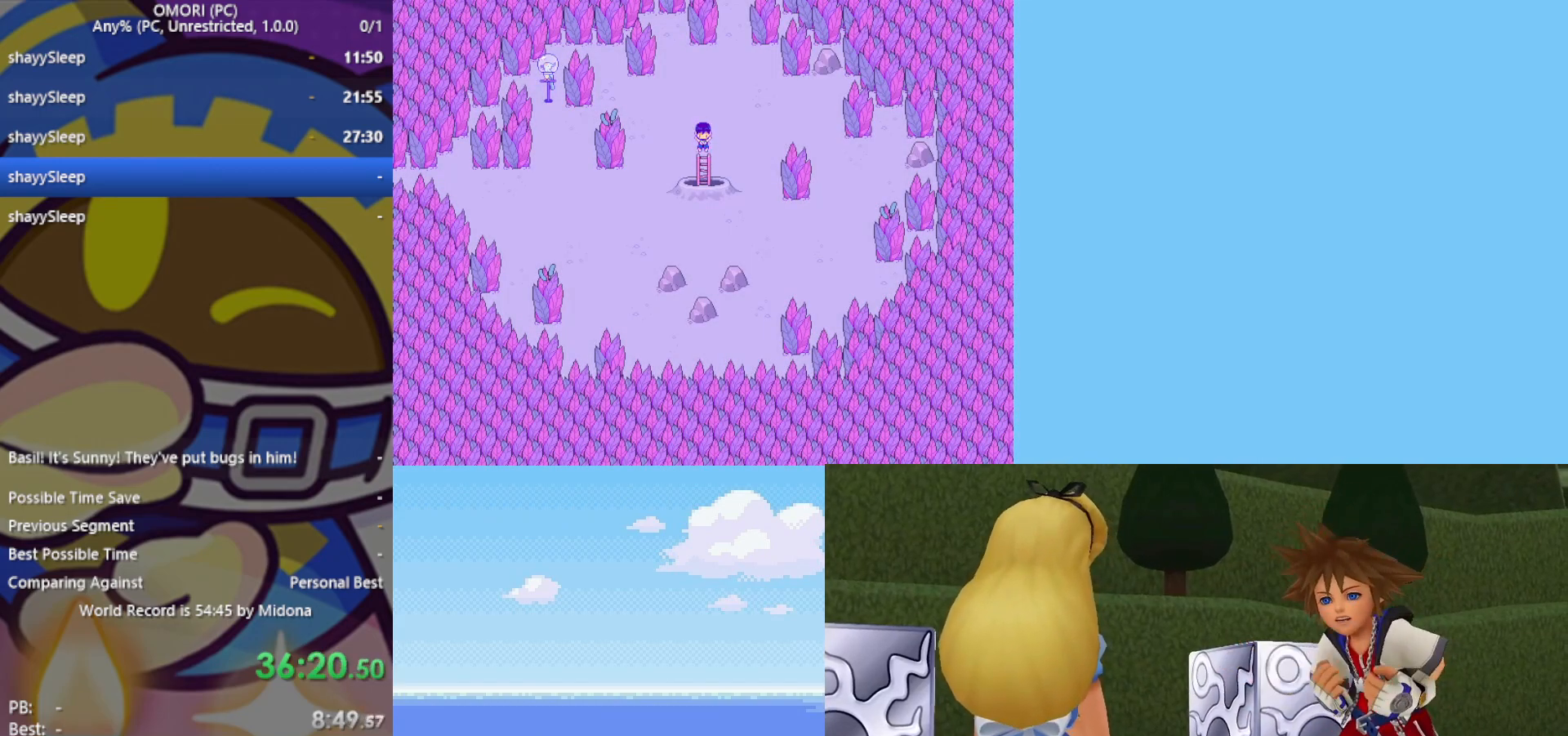
{"keys": [], "events": [[33, "z", "up"], [133, "z", "down"], [217, "z", "up"], [267, "z", "down"], [317, "z", "up"], [367, "z", "down"], [400, "z", "up"], [450, "z", "down"], [483, "z", "up"]]}
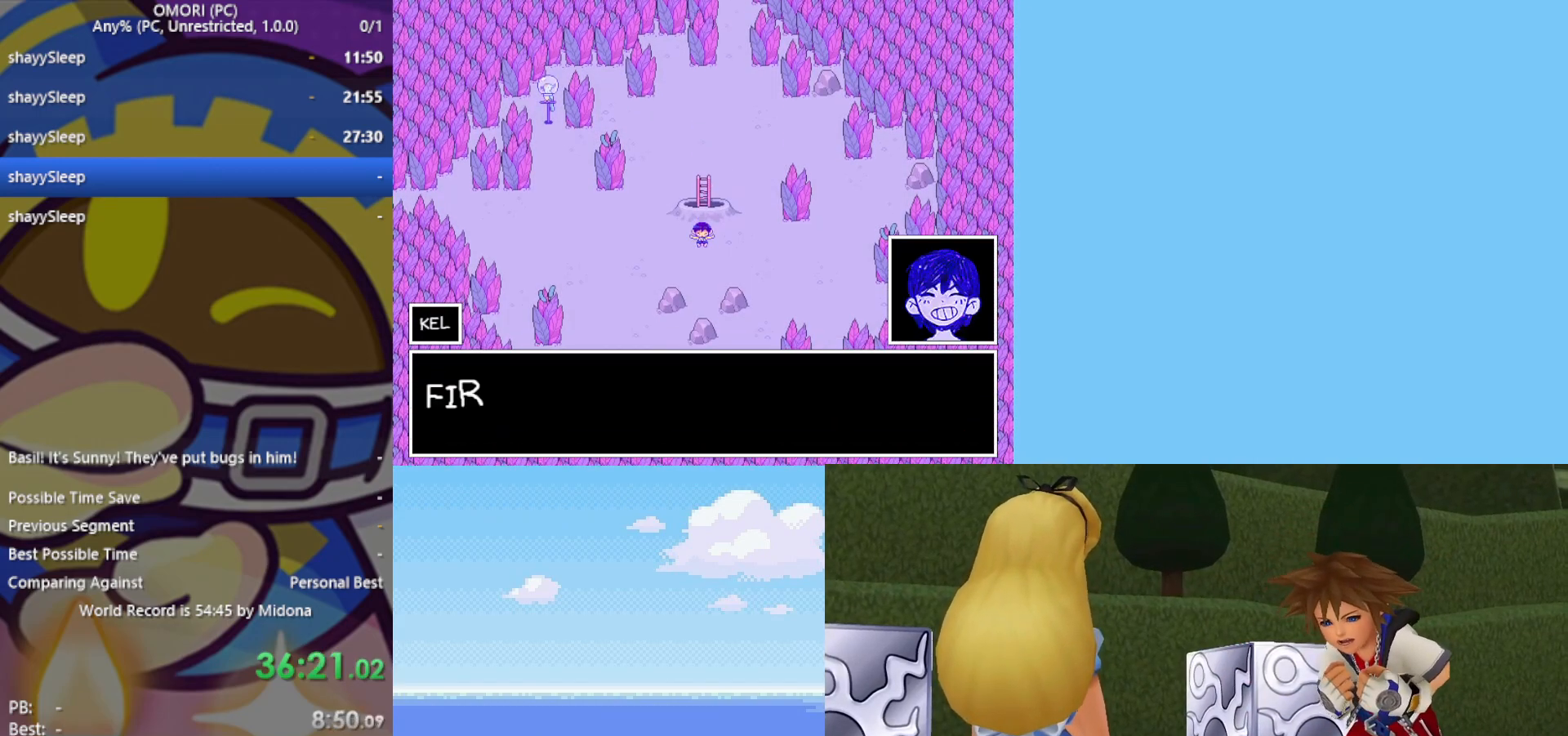
{"keys": [], "events": [[33, "z", "down"], [83, "z", "up"], [133, "z", "down"], [167, "z", "up"], [217, "z", "down"], [367, "z", "up"], [417, "z", "down"], [500, "z", "up"]]}
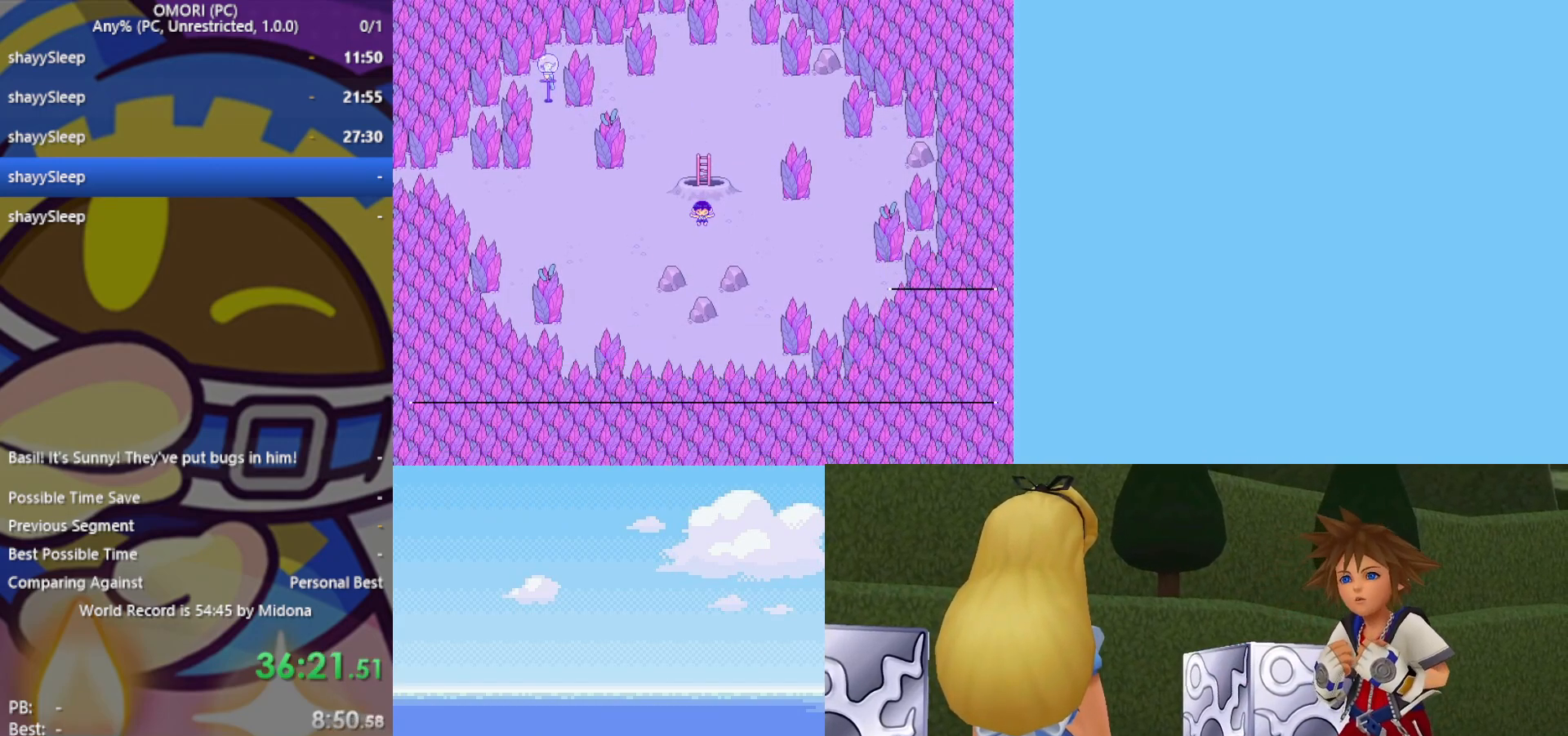
{"keys": ["z"], "events": [[50, "z", "down"], [100, "z", "up"], [150, "z", "down"], [183, "z", "up"], [233, "z", "down"], [283, "z", "up"], [317, "z", "down"], [367, "z", "up"], [417, "z", "down"], [467, "z", "up"], [500, "z", "down"]]}
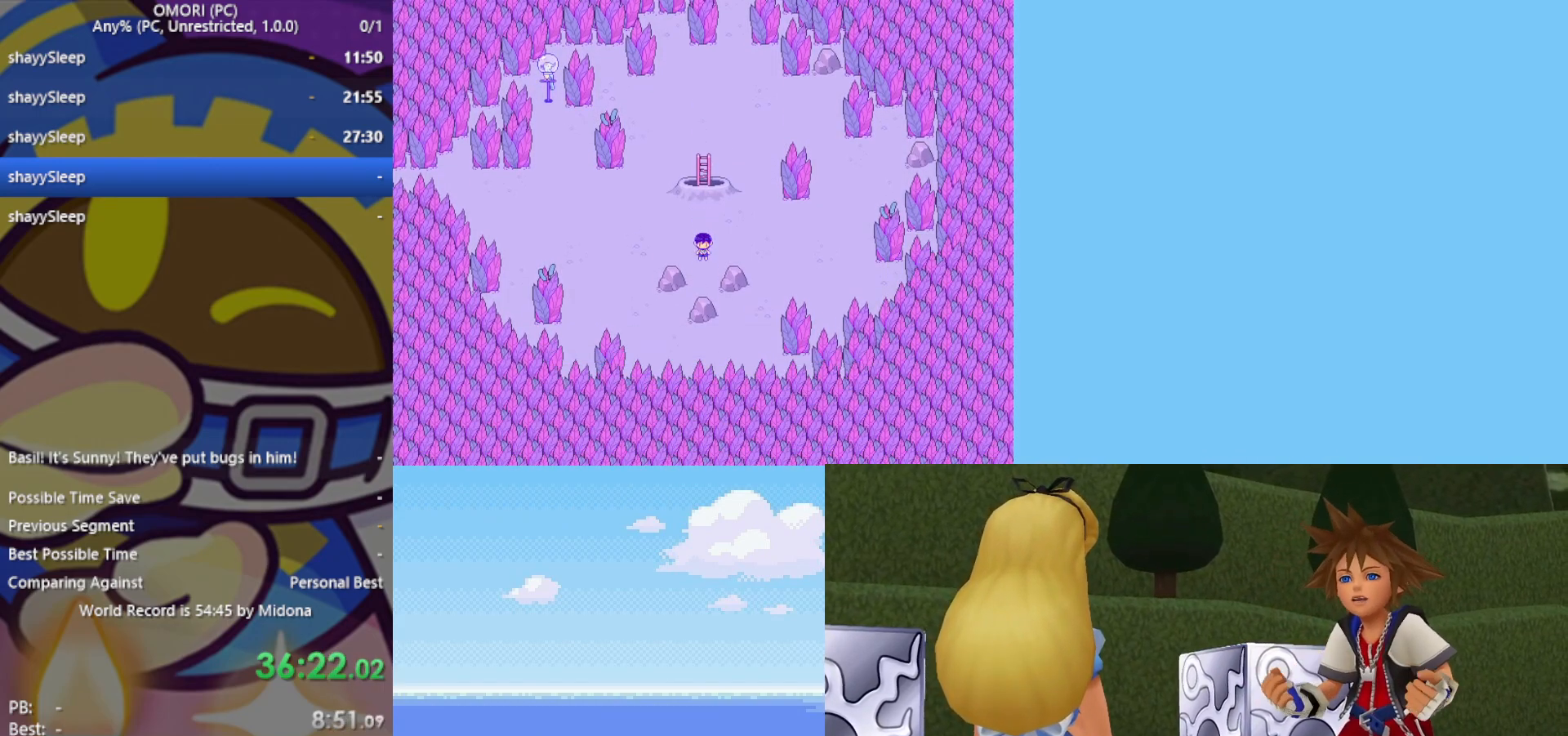
{"keys": [], "events": [[50, "z", "up"], [100, "z", "down"], [150, "z", "up"], [200, "z", "down"], [233, "z", "up"], [283, "z", "down"], [383, "z", "up"], [417, "z", "down"], [467, "z", "up"]]}
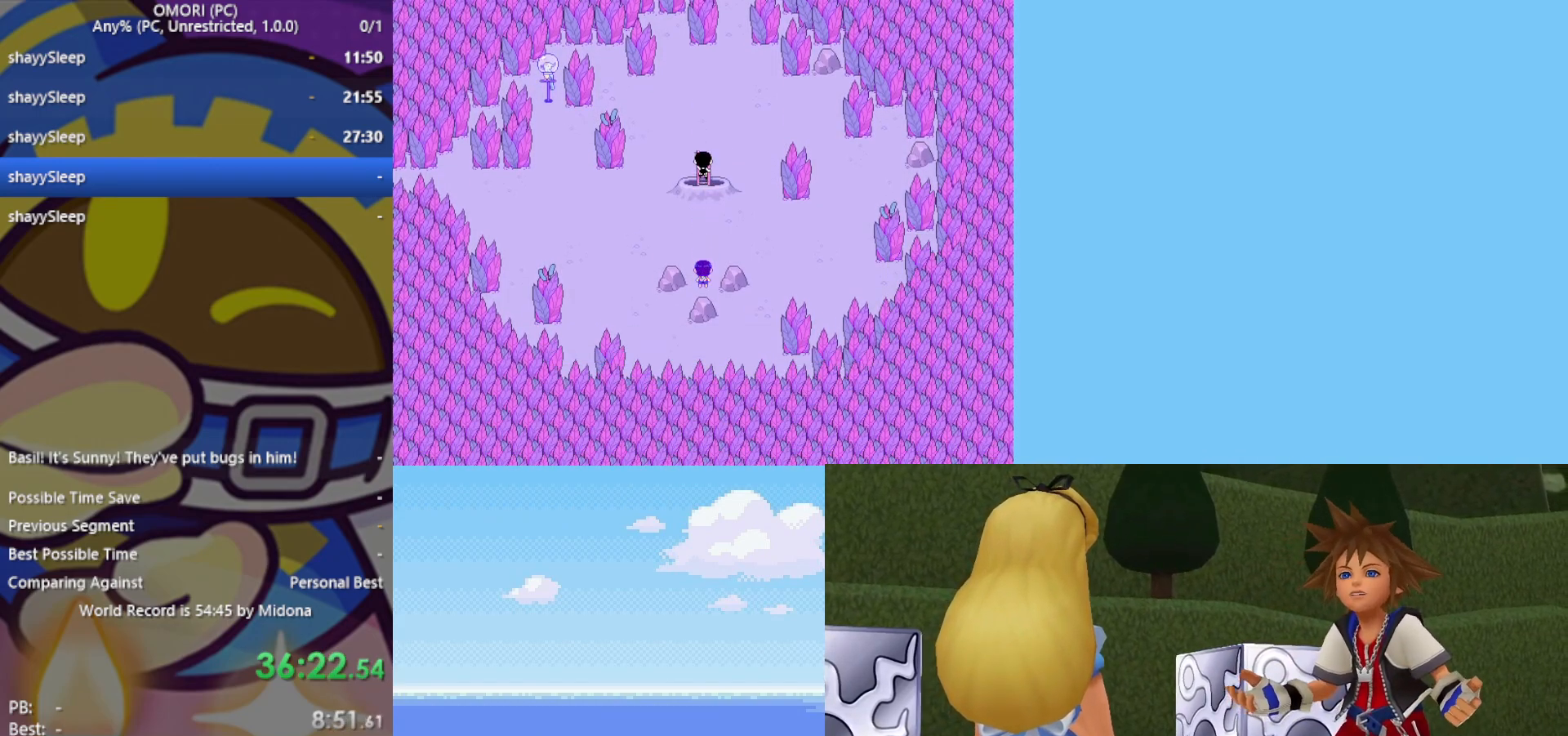
{"keys": ["z"], "events": [[17, "z", "down"], [67, "z", "up"], [100, "z", "down"], [150, "z", "up"], [200, "z", "down"], [233, "z", "up"], [283, "z", "down"], [333, "z", "up"], [383, "z", "down"], [433, "z", "up"], [483, "z", "down"]]}
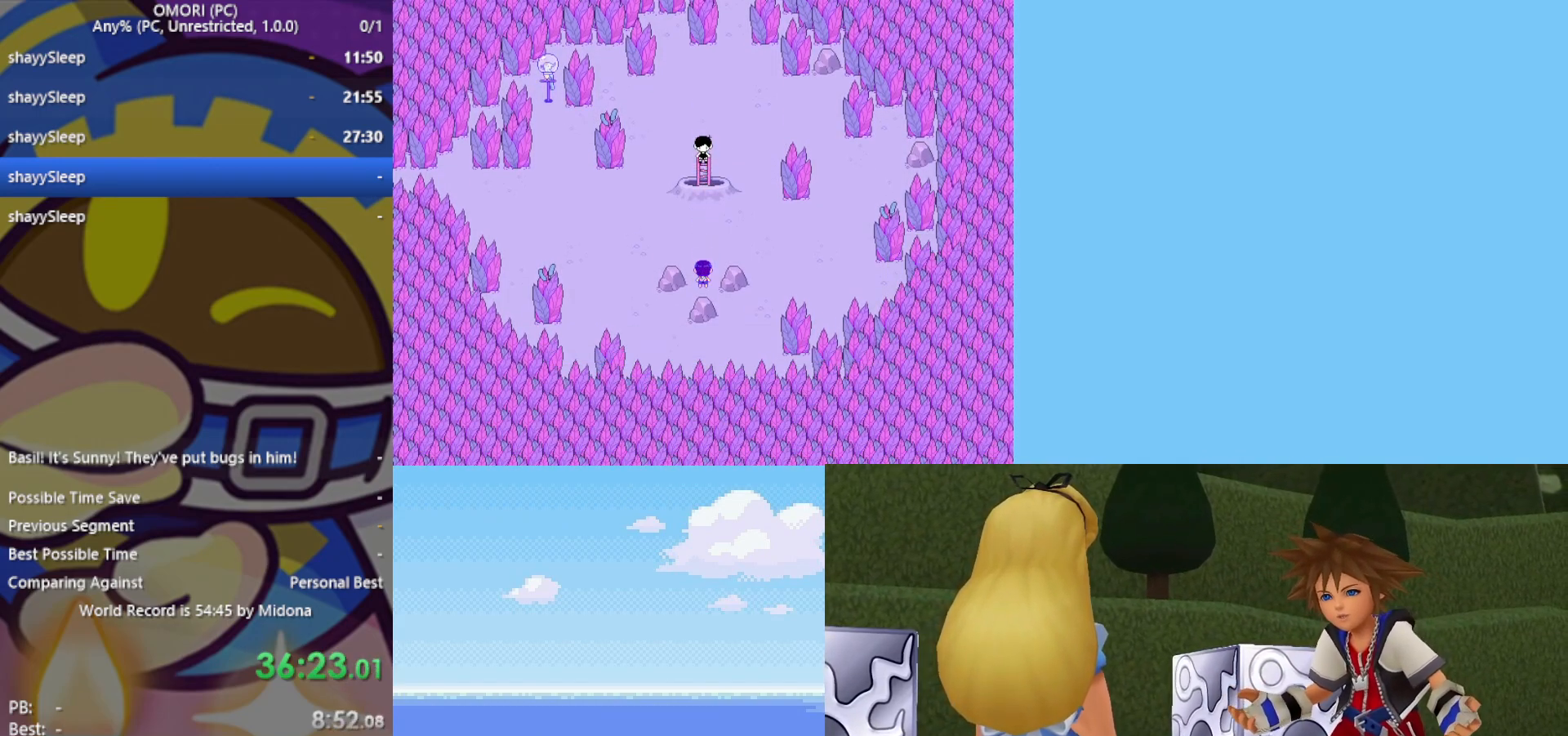
{"keys": ["z"], "events": [[17, "z", "up"], [67, "z", "down"], [117, "z", "up"], [167, "z", "down"], [250, "z", "up"], [300, "z", "down"], [350, "z", "up"], [383, "z", "down"], [433, "z", "up"], [483, "z", "down"]]}
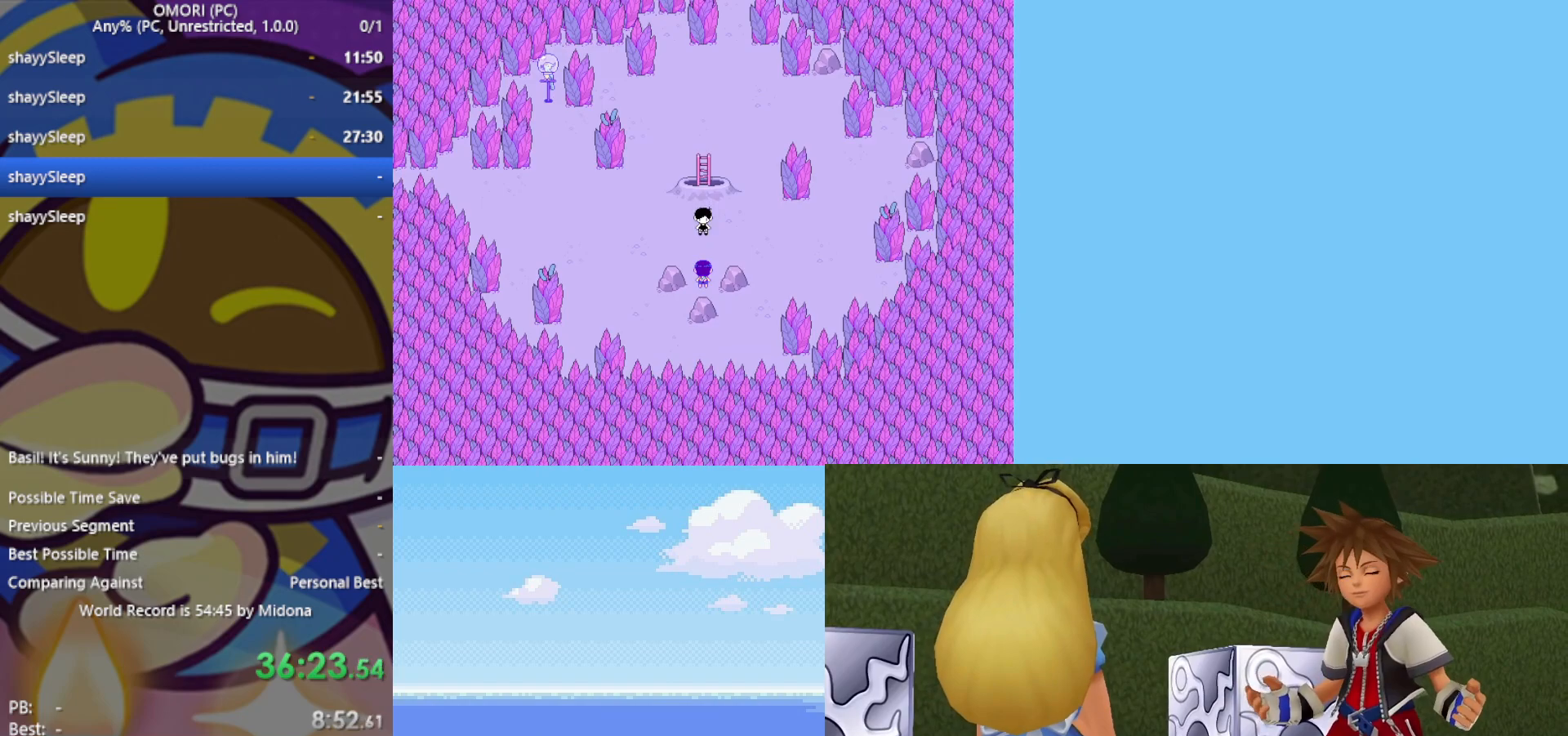
{"keys": [], "events": [[33, "z", "up"], [83, "z", "down"], [117, "z", "up"], [167, "z", "down"], [217, "z", "up"], [250, "z", "down"], [300, "z", "up"], [350, "z", "down"], [400, "z", "up"], [450, "z", "down"], [500, "z", "up"]]}
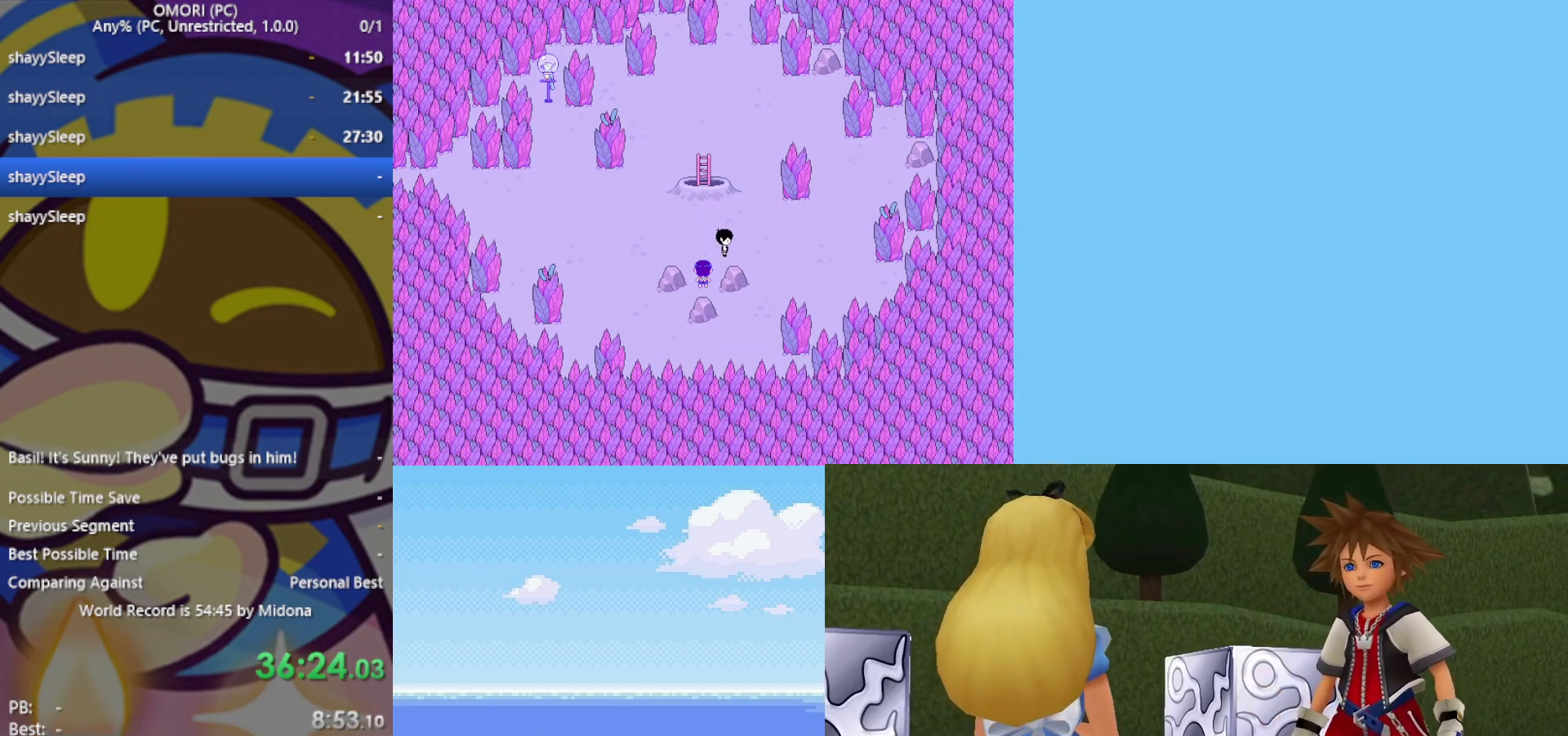
{"keys": [], "events": [[33, "z", "down"], [83, "z", "up"], [133, "z", "down"], [183, "z", "up"], [233, "z", "down"], [267, "z", "up"], [450, "z", "down"], [500, "z", "up"]]}
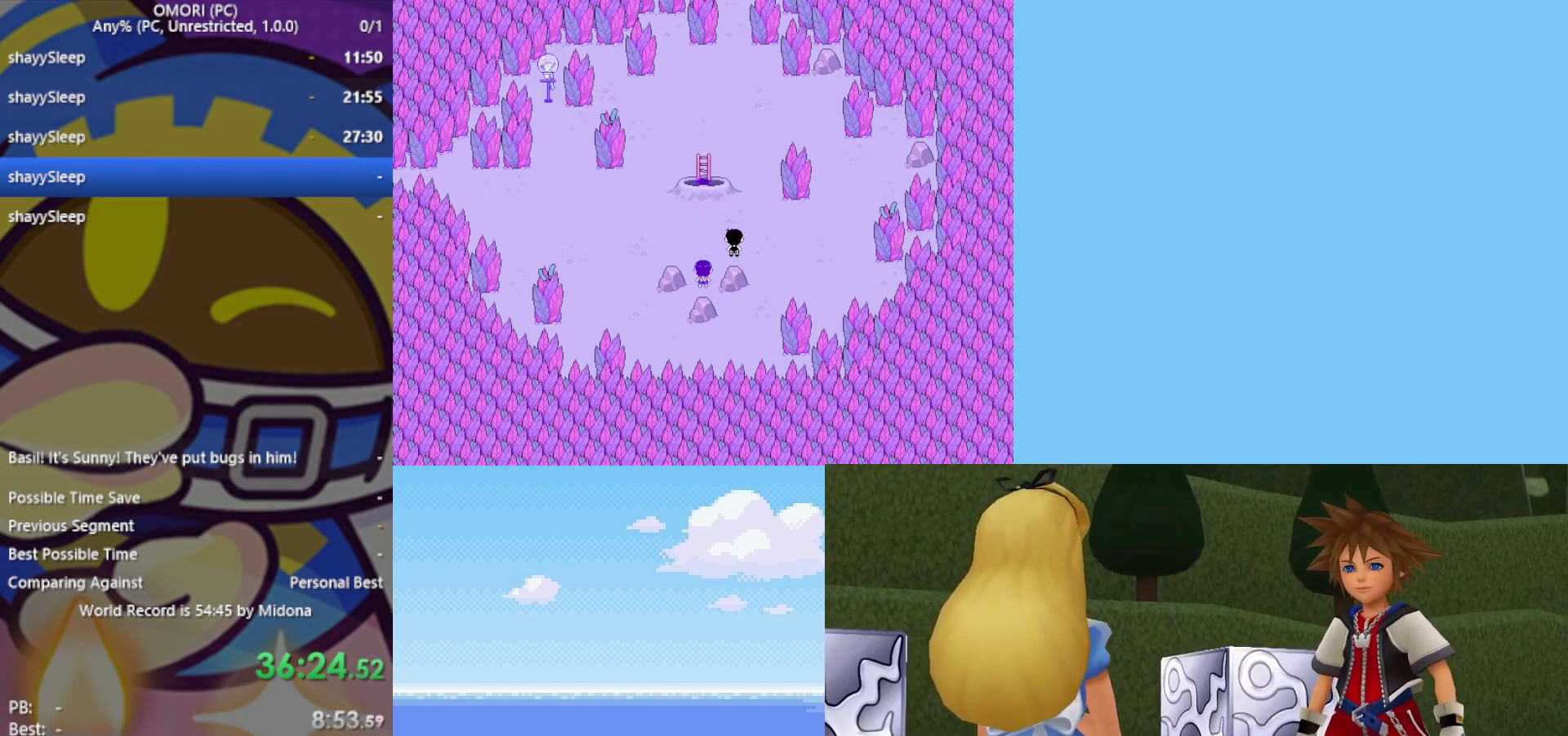
{"keys": ["z"], "events": [[50, "z", "down"], [83, "z", "up"], [133, "z", "down"], [183, "z", "up"], [233, "z", "down"], [283, "z", "up"], [333, "z", "down"], [367, "z", "up"], [417, "z", "down"], [467, "z", "up"], [500, "z", "down"]]}
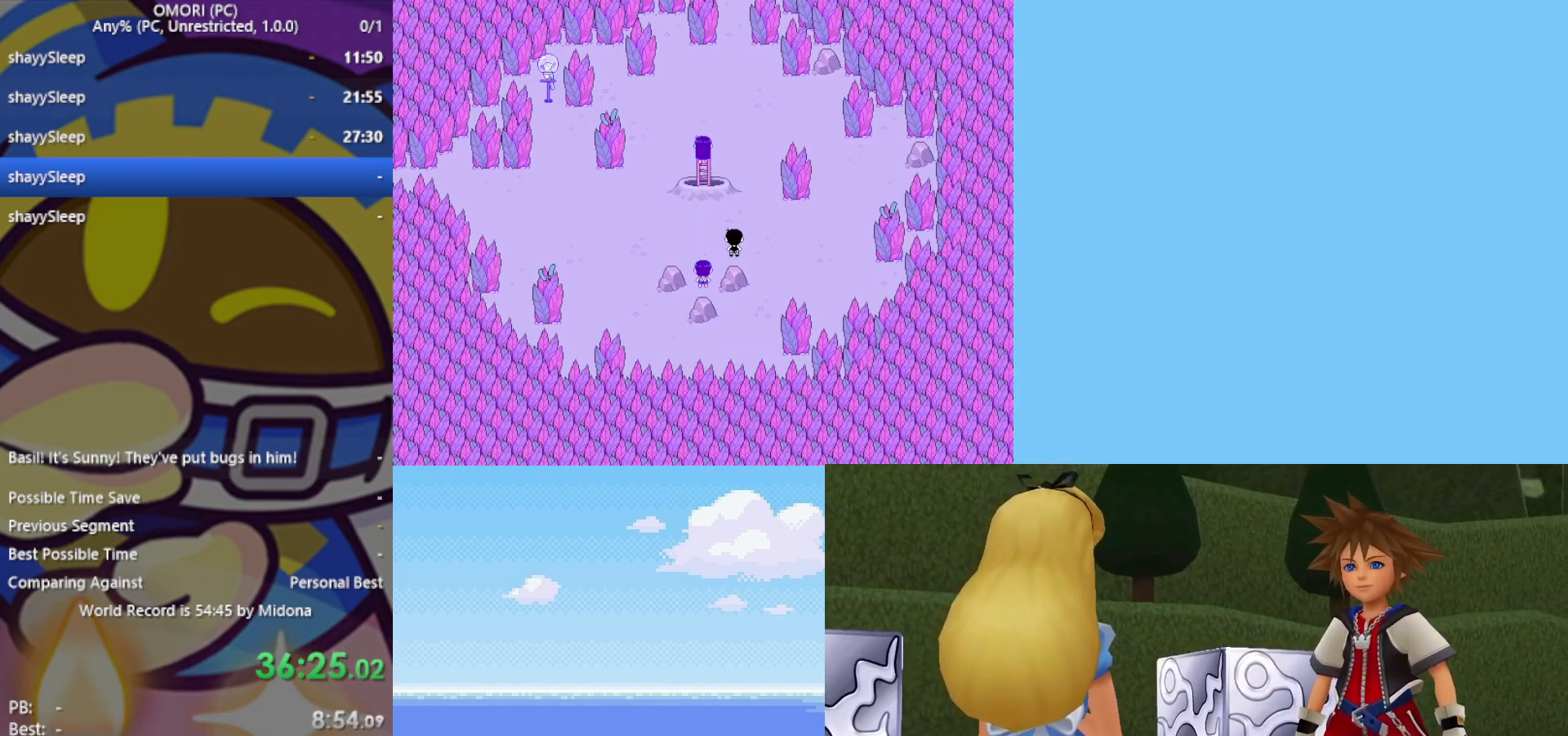
{"keys": [], "events": [[150, "z", "up"], [283, "z", "down"], [333, "z", "up"], [383, "z", "down"], [467, "z", "up"]]}
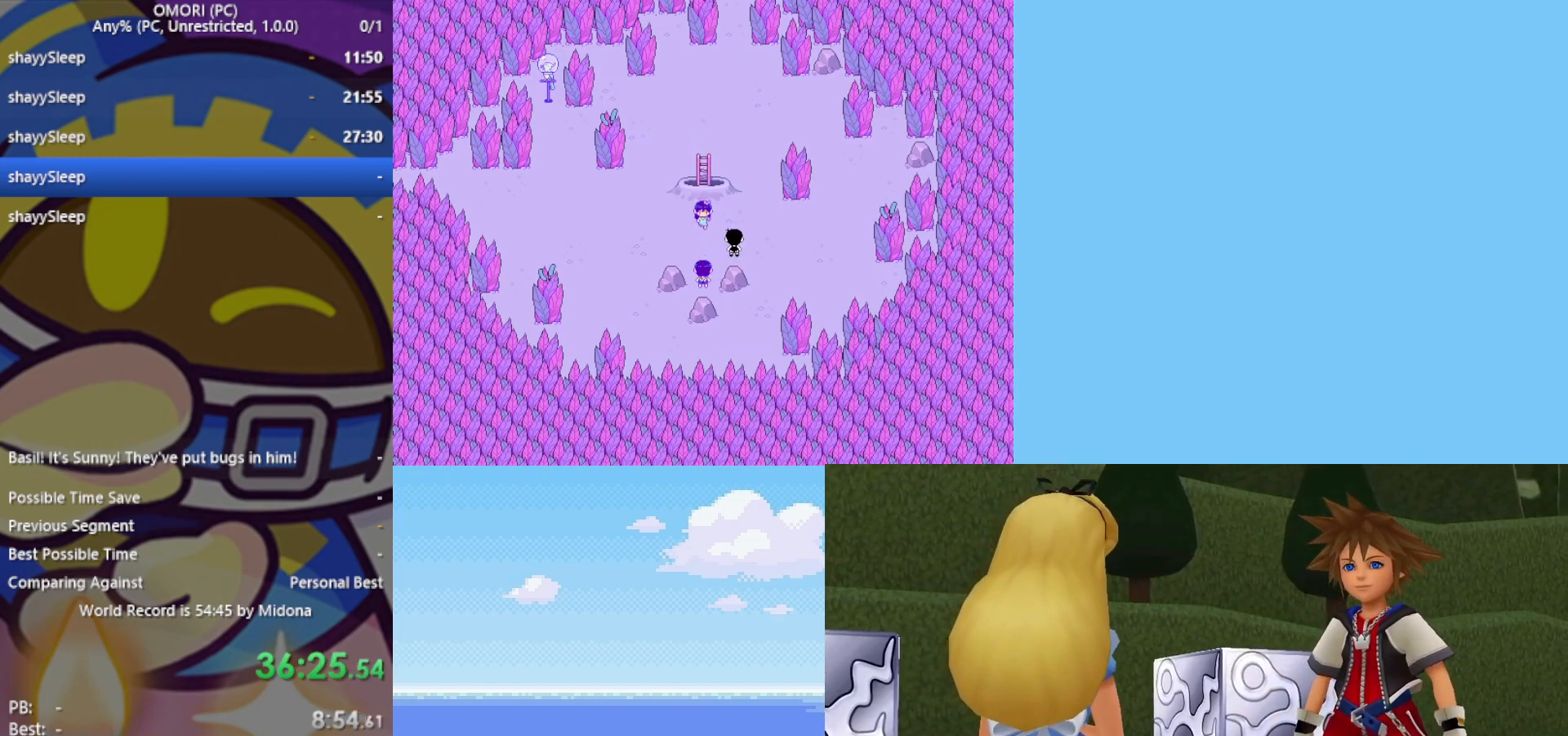
{"keys": ["z"], "events": [[17, "z", "down"], [67, "z", "up"], [117, "z", "down"], [150, "z", "up"], [200, "z", "down"], [250, "z", "up"], [300, "z", "down"], [333, "z", "up"], [383, "z", "down"], [433, "z", "up"], [483, "z", "down"]]}
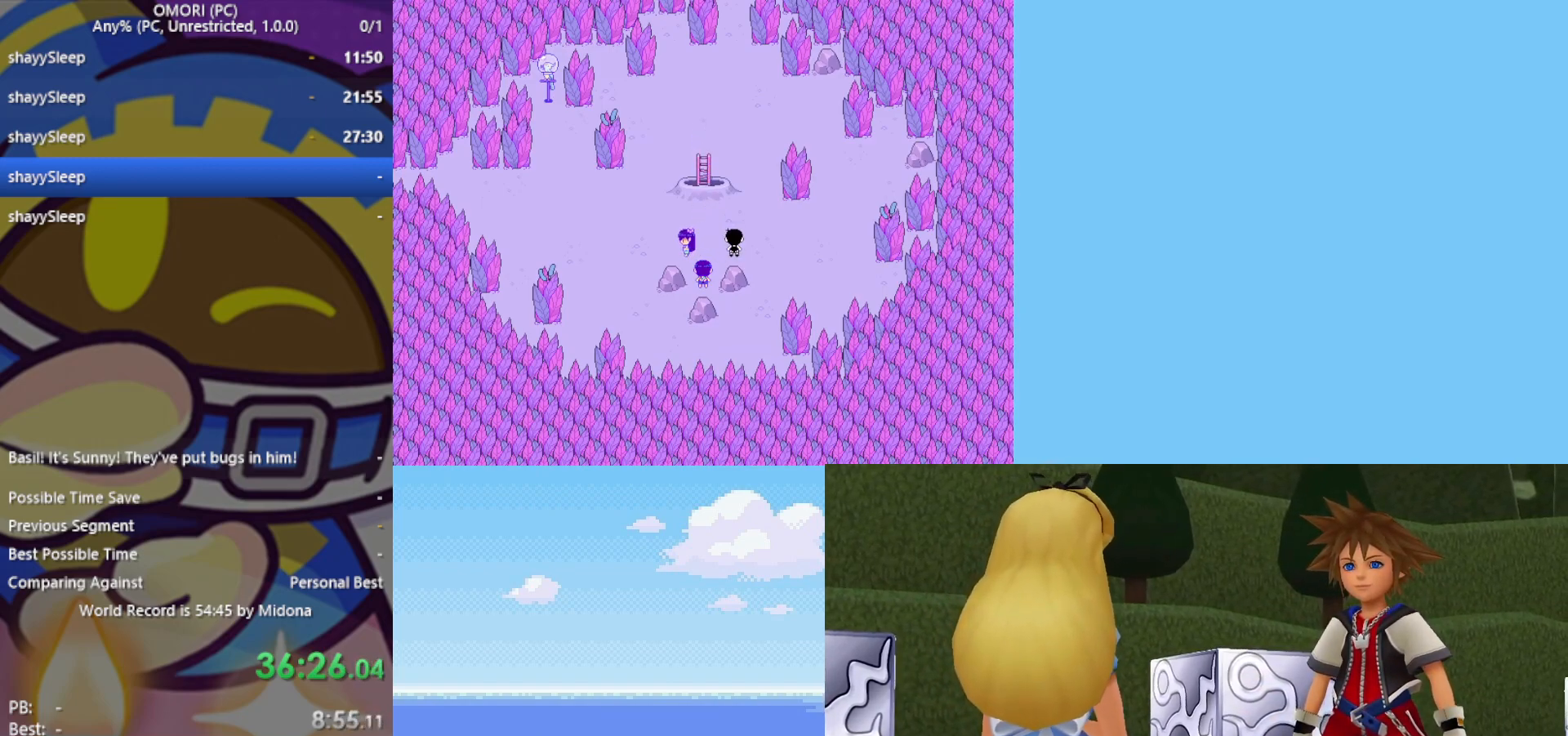
{"keys": ["z"], "events": [[17, "z", "up"], [67, "z", "down"], [117, "z", "up"], [167, "z", "down"], [200, "z", "up"], [250, "z", "down"], [350, "z", "up"], [383, "z", "down"], [433, "z", "up"], [483, "z", "down"]]}
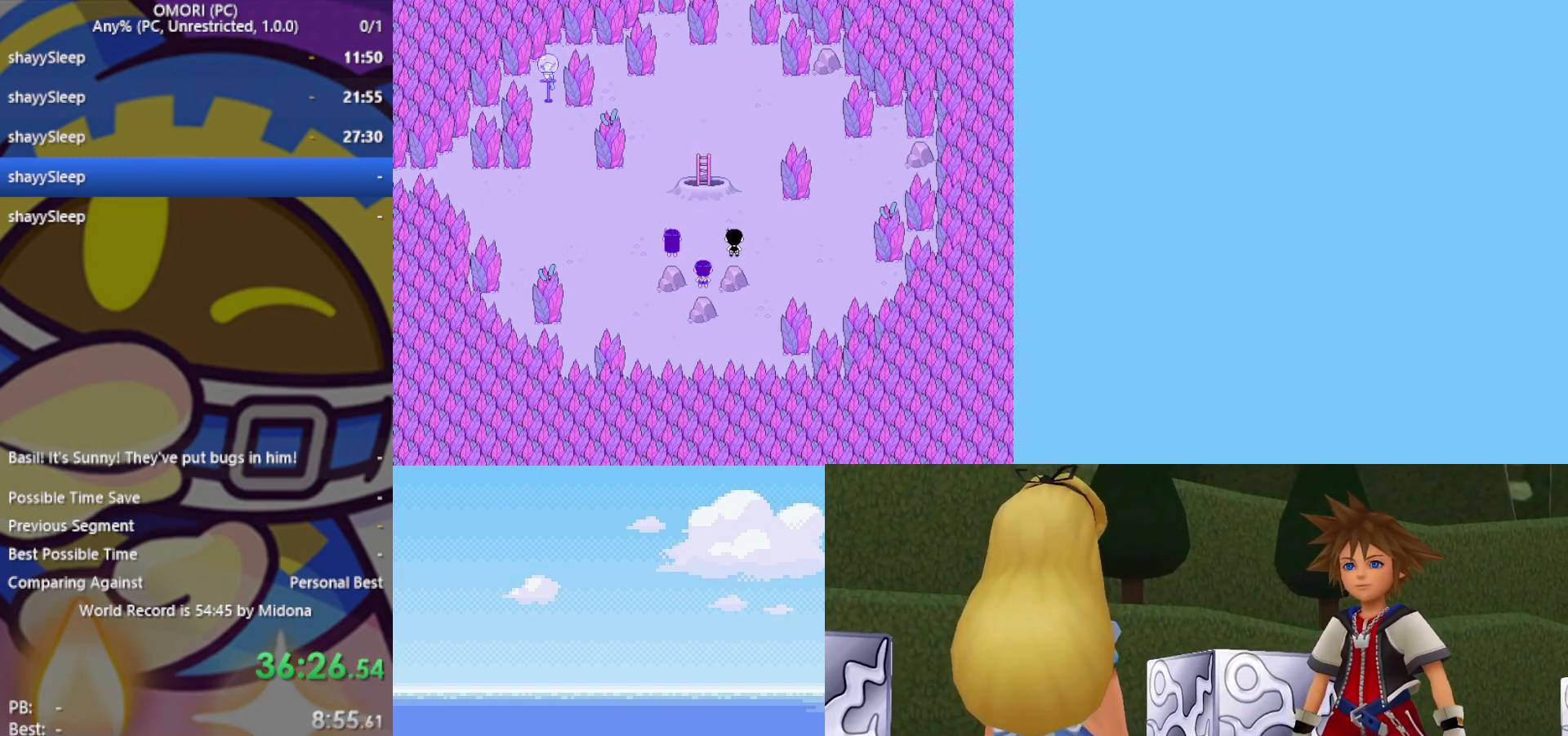
{"keys": ["z"], "events": [[33, "z", "up"], [67, "z", "down"], [117, "z", "up"], [167, "z", "down"], [217, "z", "up"], [267, "z", "down"], [300, "z", "up"], [350, "z", "down"], [400, "z", "up"], [483, "z", "down"]]}
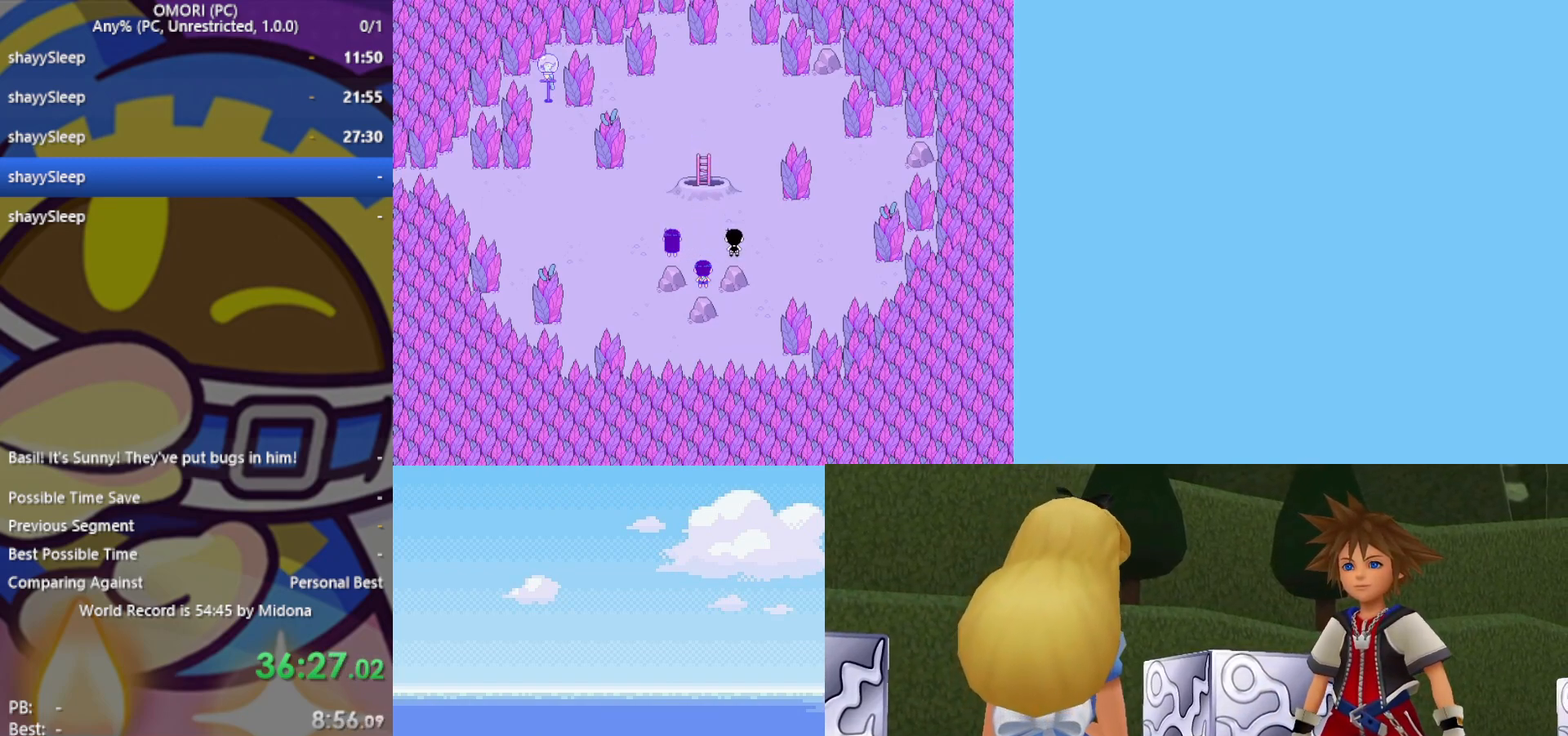
{"keys": [], "events": [[133, "z", "up"], [167, "z", "down"], [217, "z", "up"], [267, "z", "down"], [317, "z", "up"], [350, "z", "down"], [400, "z", "up"], [450, "z", "down"], [500, "z", "up"]]}
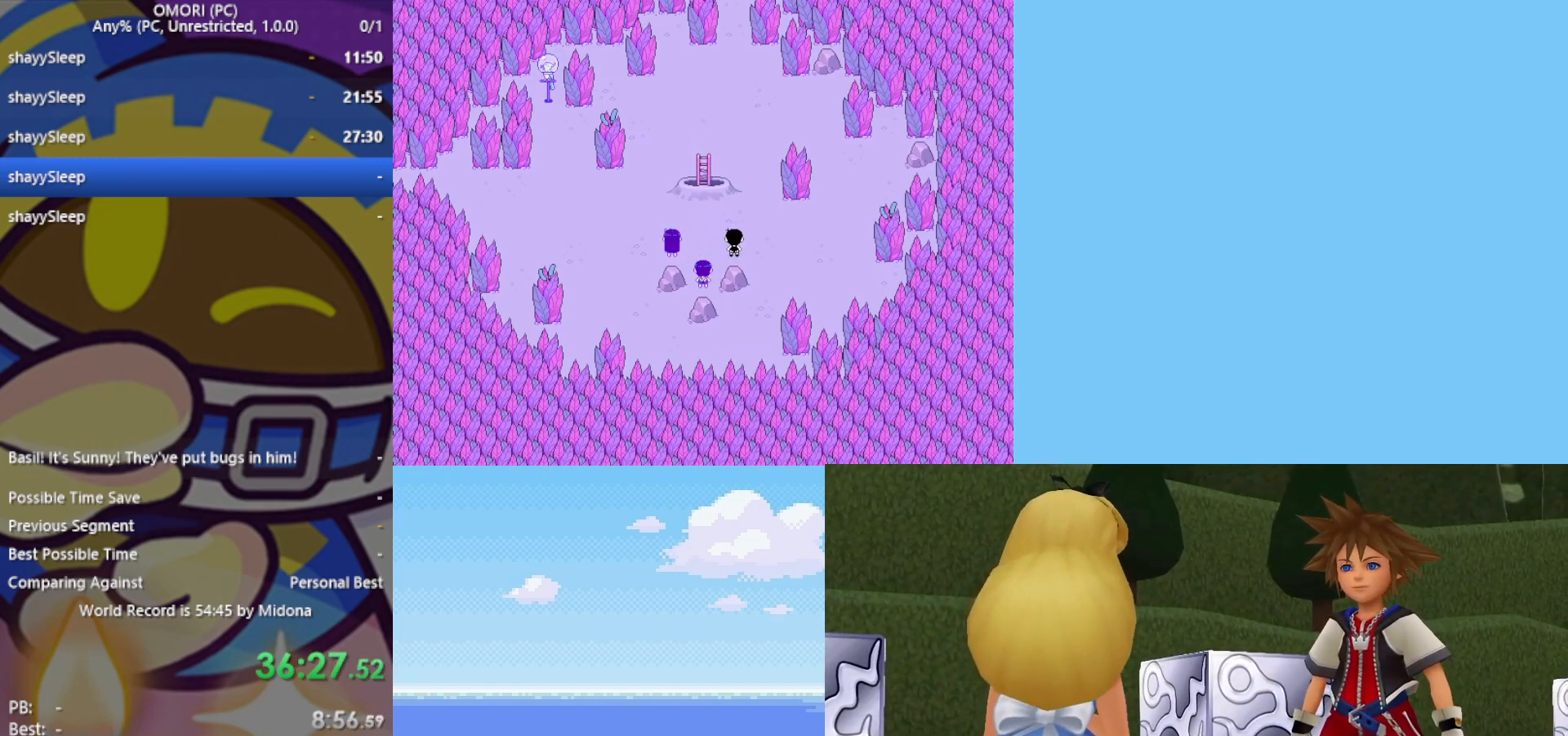
{"keys": [], "events": [[50, "z", "down"], [83, "z", "up"], [133, "z", "down"], [183, "z", "up"], [217, "z", "down"], [267, "z", "up"], [417, "z", "down"], [450, "z", "up"]]}
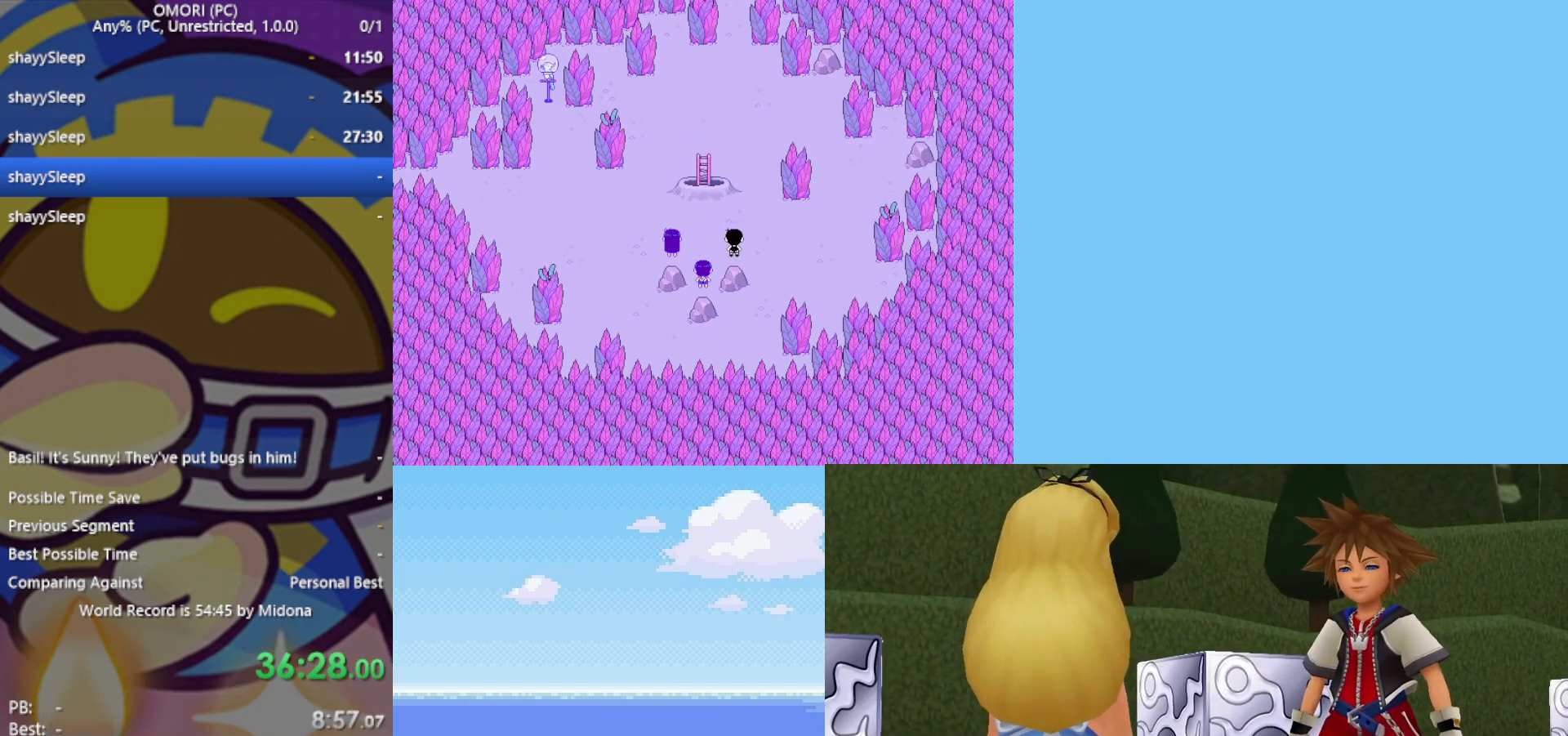
{"keys": ["z"], "events": [[50, "z", "down"], [100, "z", "up"], [150, "z", "down"], [183, "z", "up"], [233, "z", "down"], [283, "z", "up"], [333, "z", "down"], [367, "z", "up"], [417, "z", "down"], [450, "z", "up"], [500, "z", "down"]]}